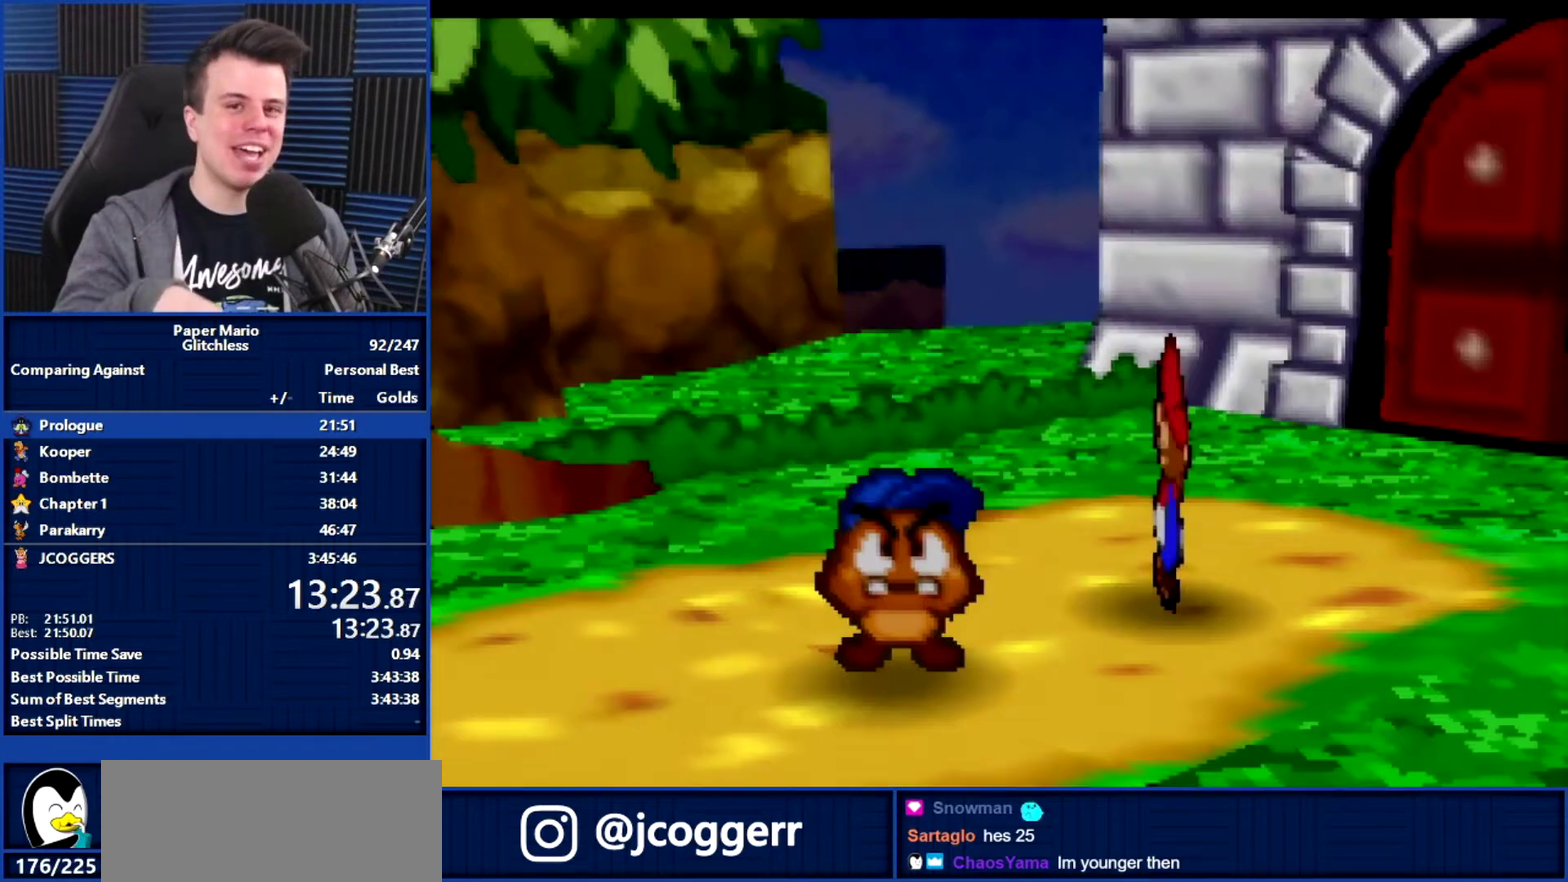
Gameplay with a controller (Nintendo layout); each line is a JSON object with the inputs held at the frame after it. "events" lists button and stick changes between this image and that frame as [ms after this image, input, new state], when the widget could be followed in between. Not read: L3 R3.
{"buttons": ["B"], "left_stick": "center", "events": []}
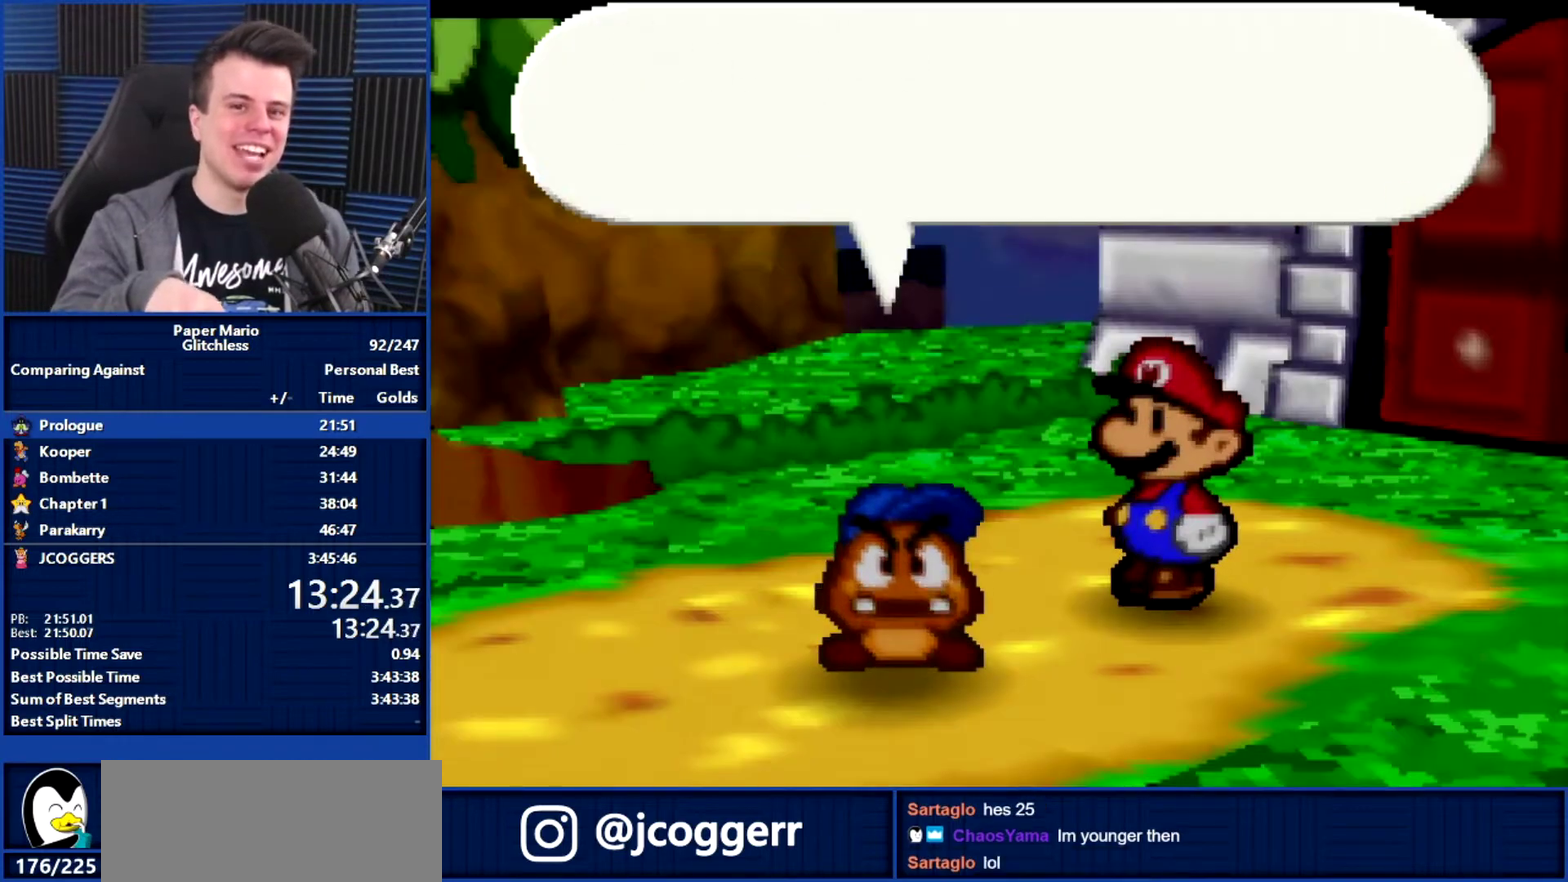
{"buttons": ["B"], "left_stick": "center", "events": []}
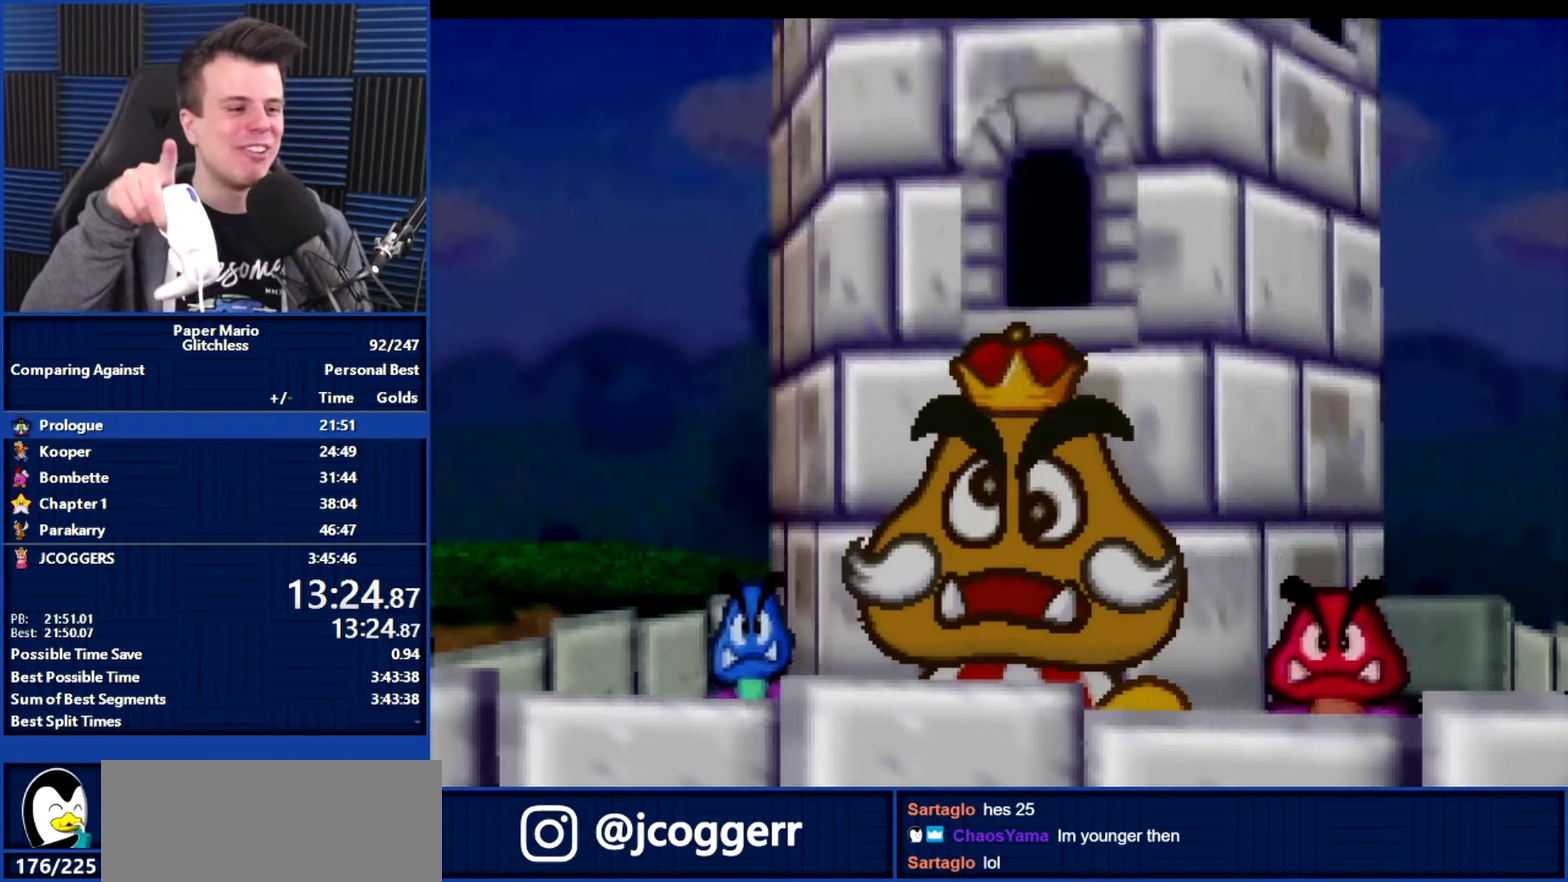
{"buttons": ["B"], "left_stick": "center", "events": []}
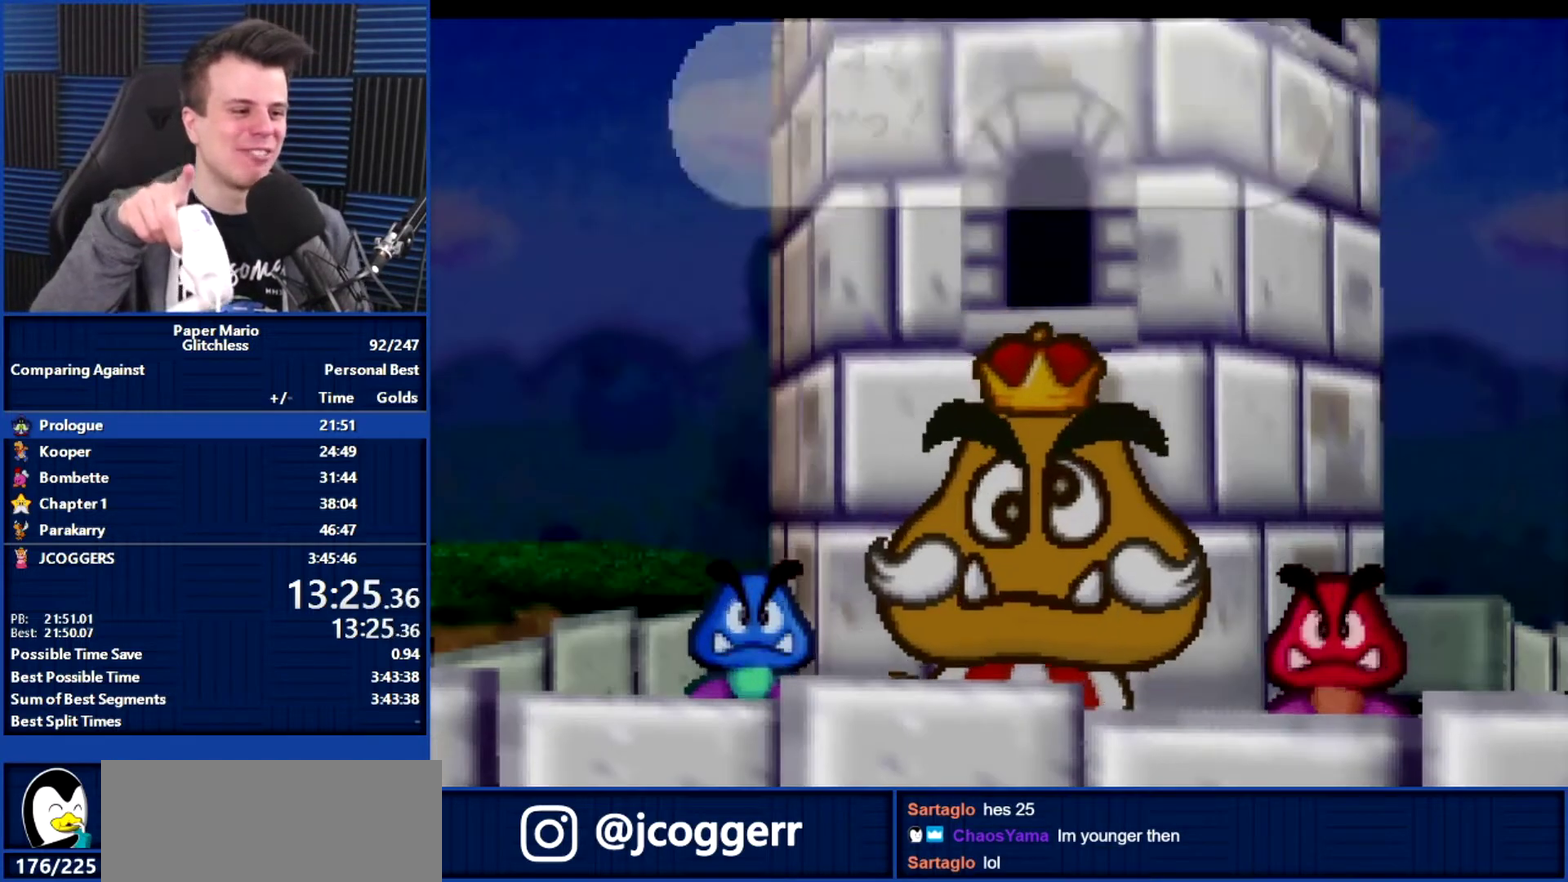
{"buttons": ["B"], "left_stick": "center", "events": []}
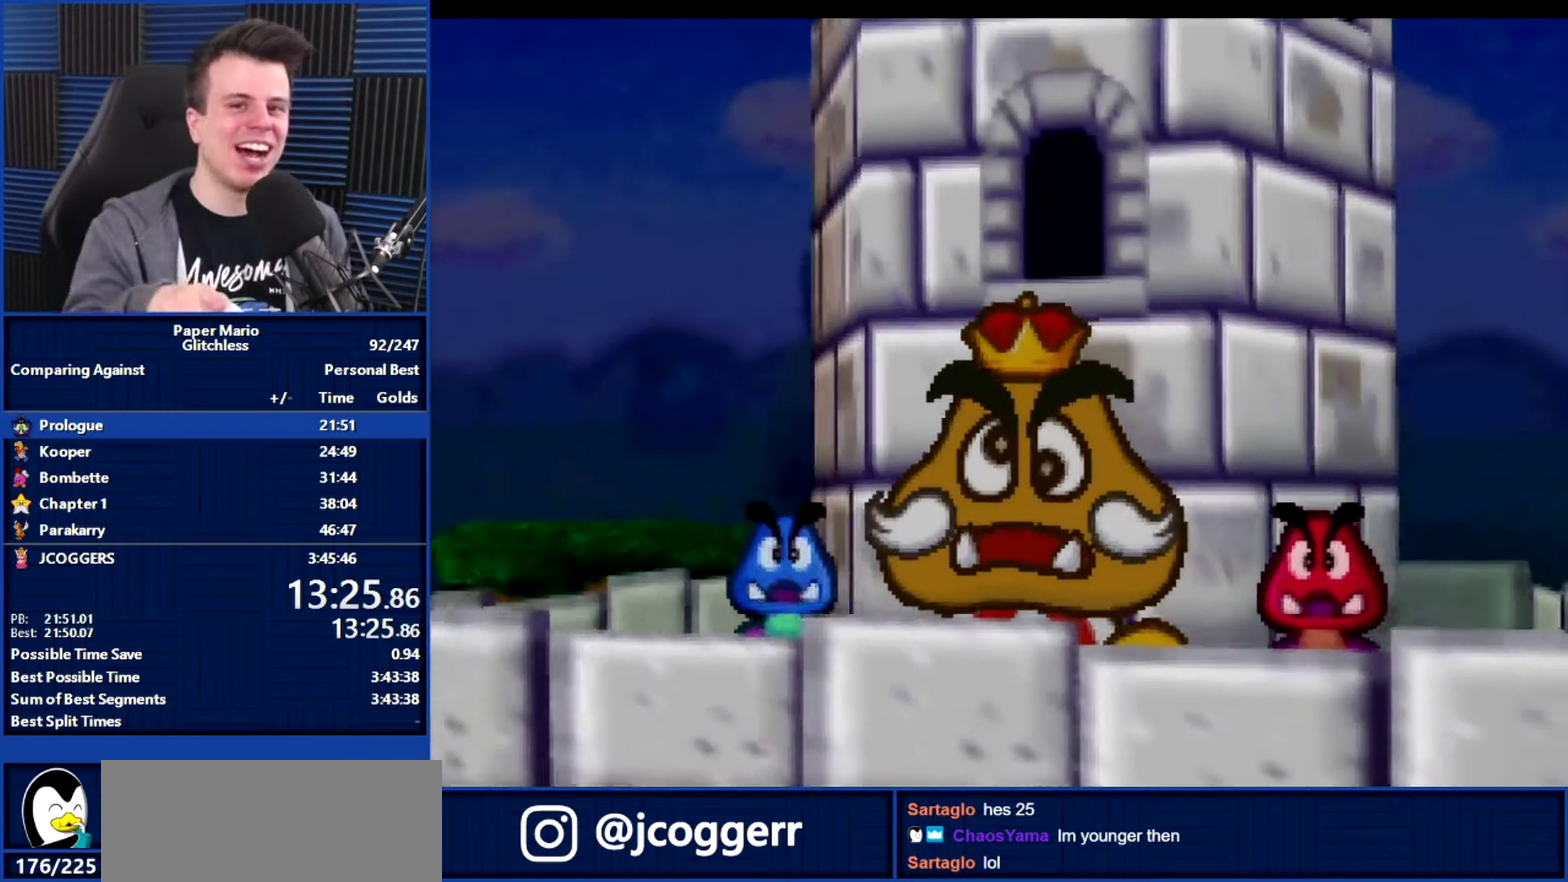
{"buttons": ["B"], "left_stick": "center", "events": []}
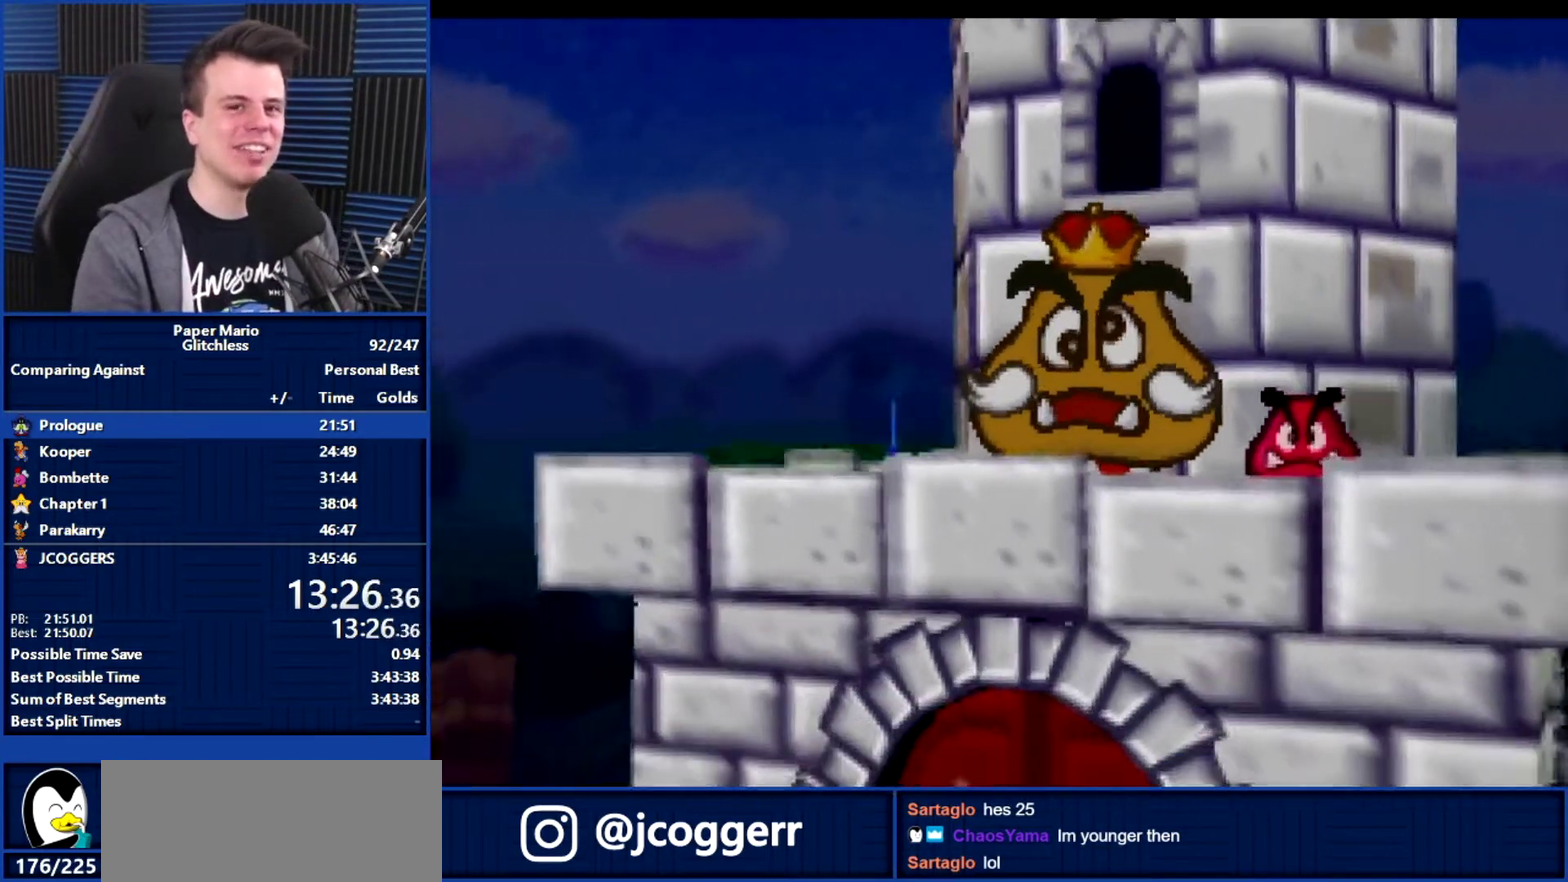
{"buttons": ["B"], "left_stick": "center", "events": []}
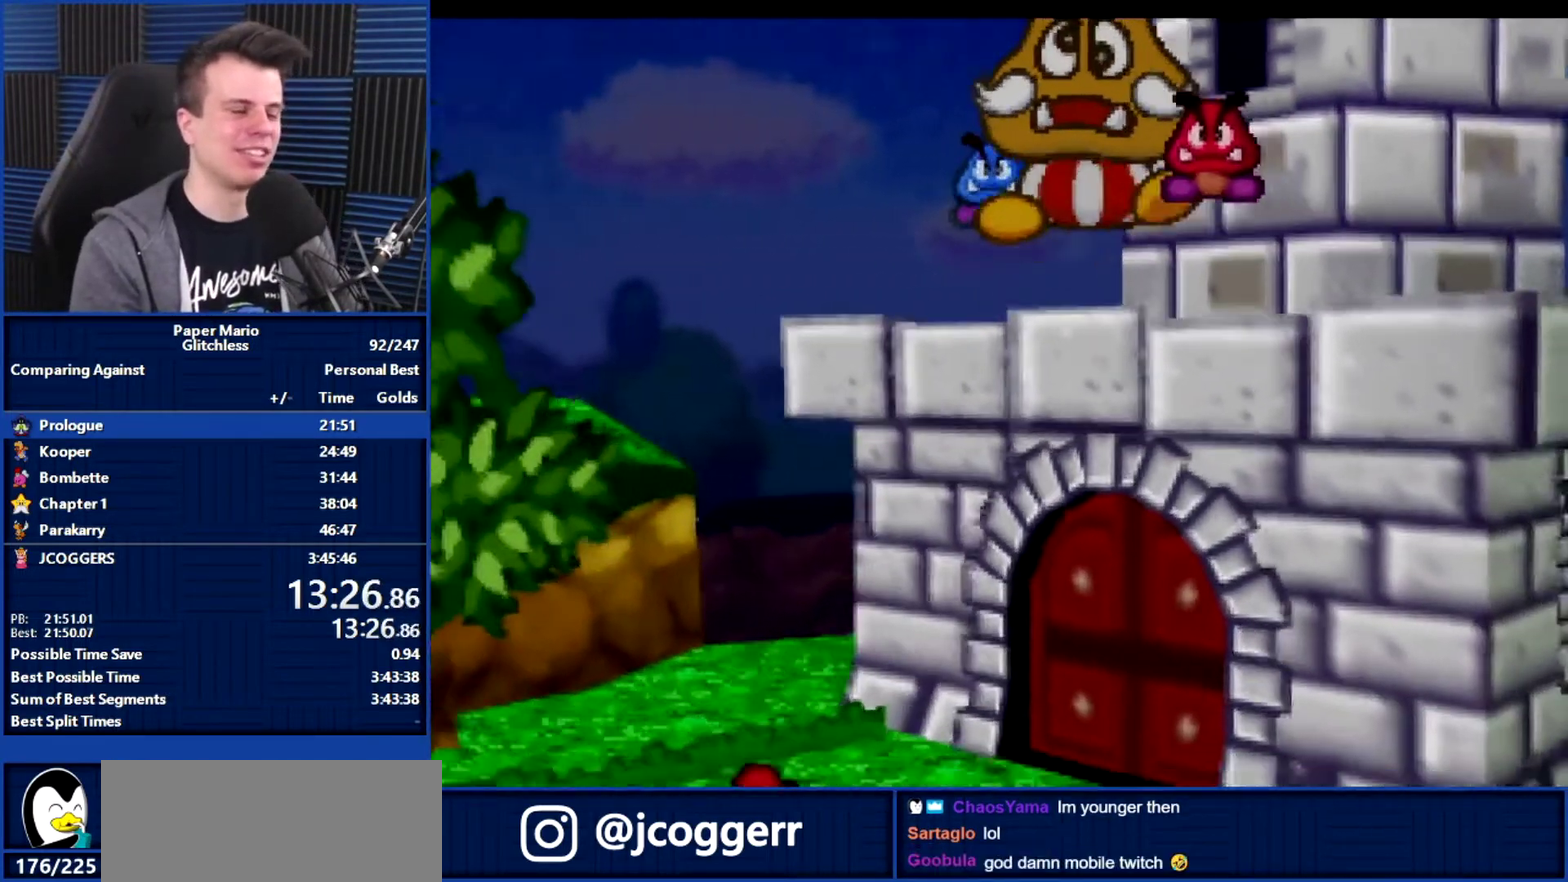
{"buttons": ["B"], "left_stick": "center", "events": []}
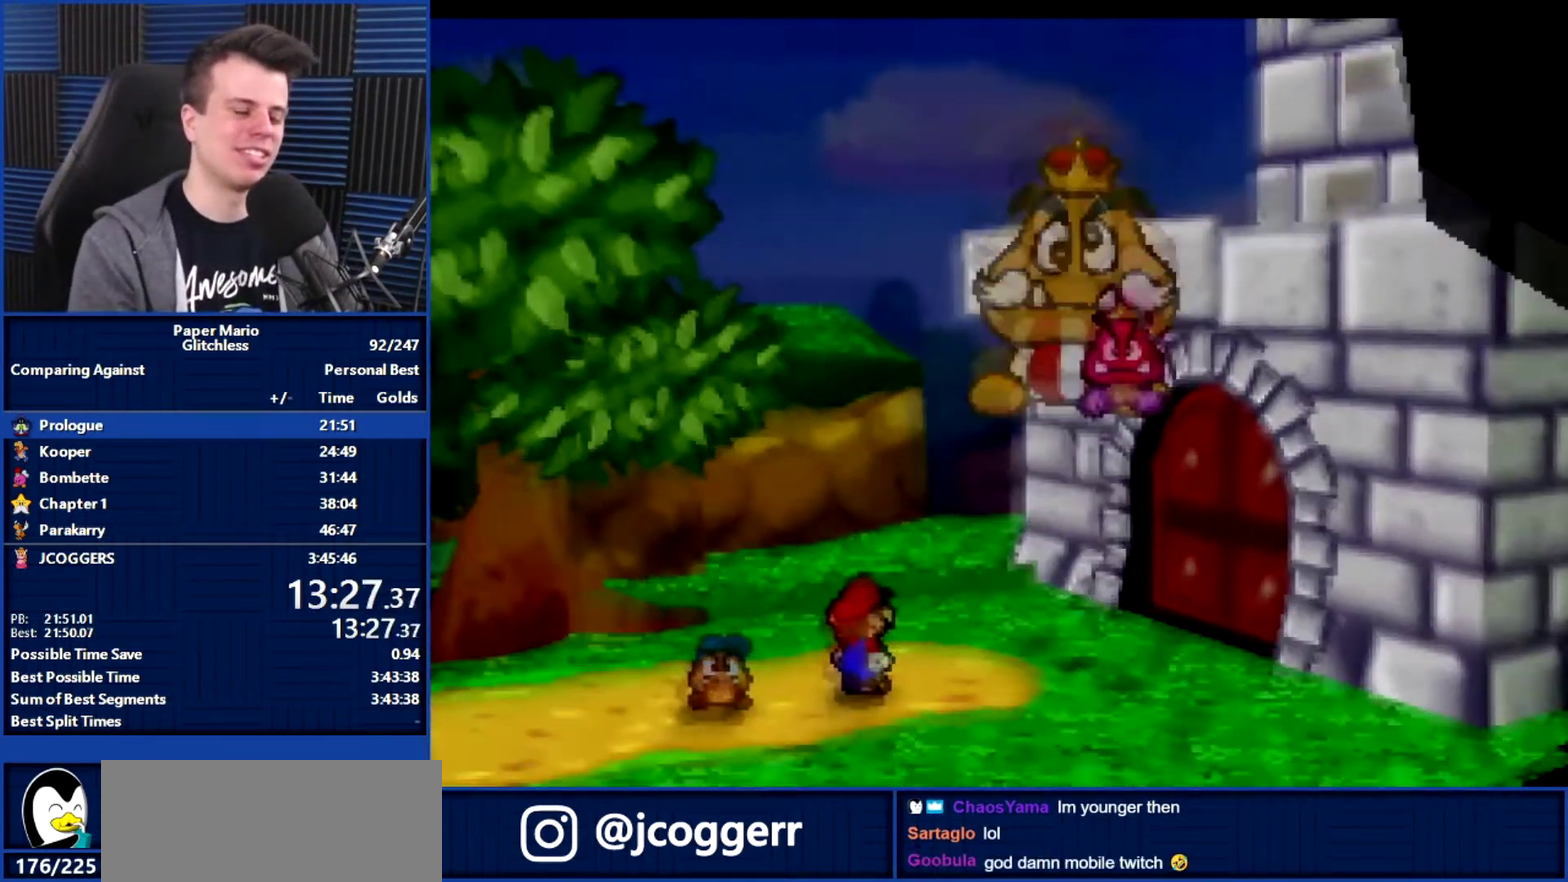
{"buttons": ["B"], "left_stick": "center", "events": []}
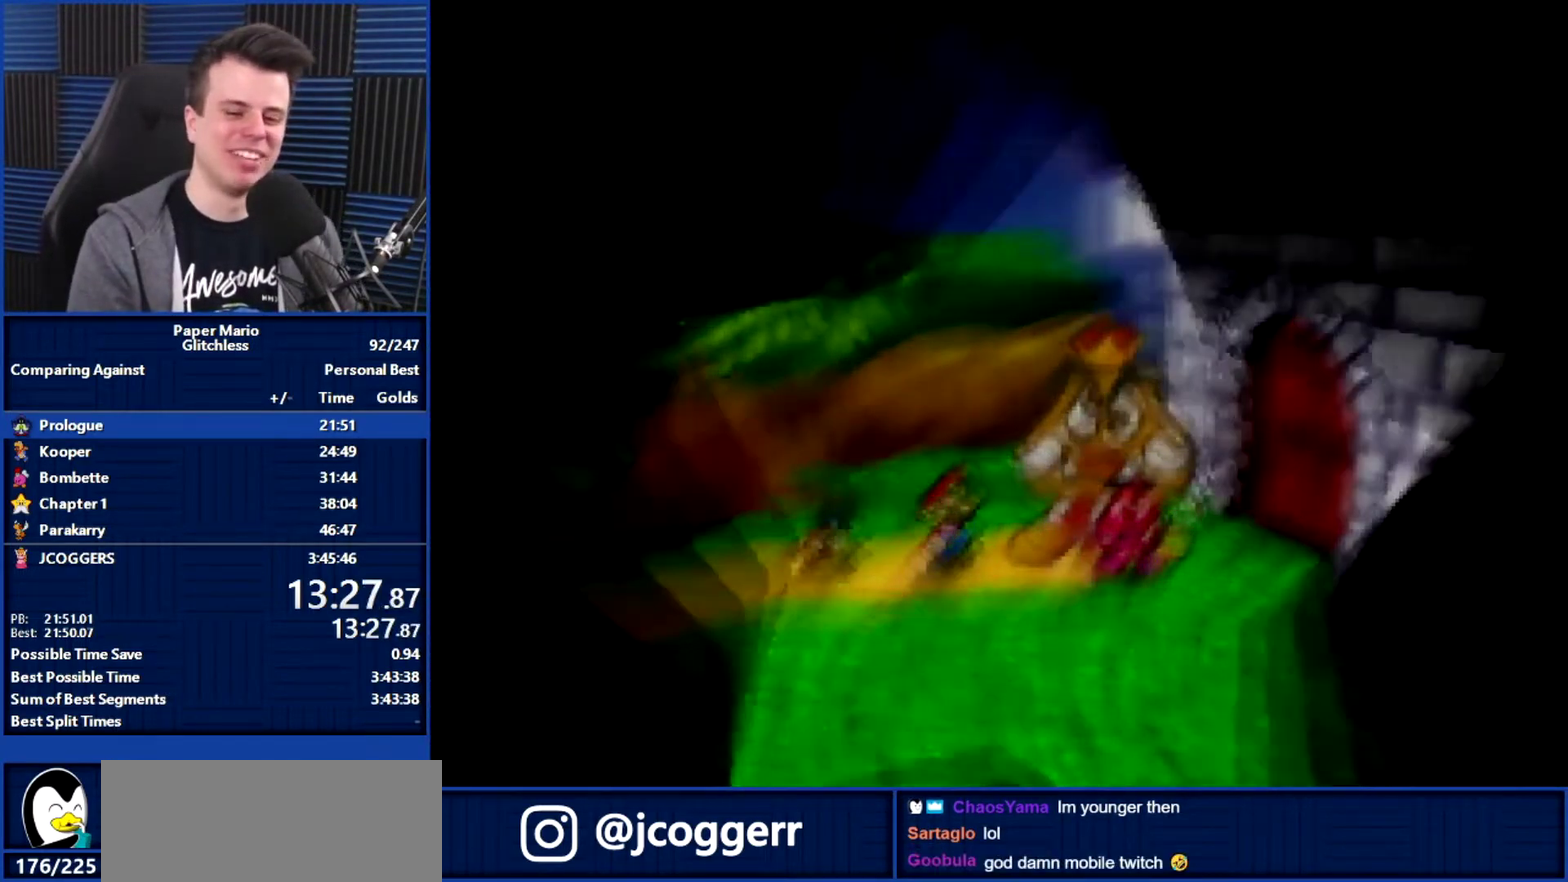
{"buttons": ["B"], "left_stick": "center", "events": []}
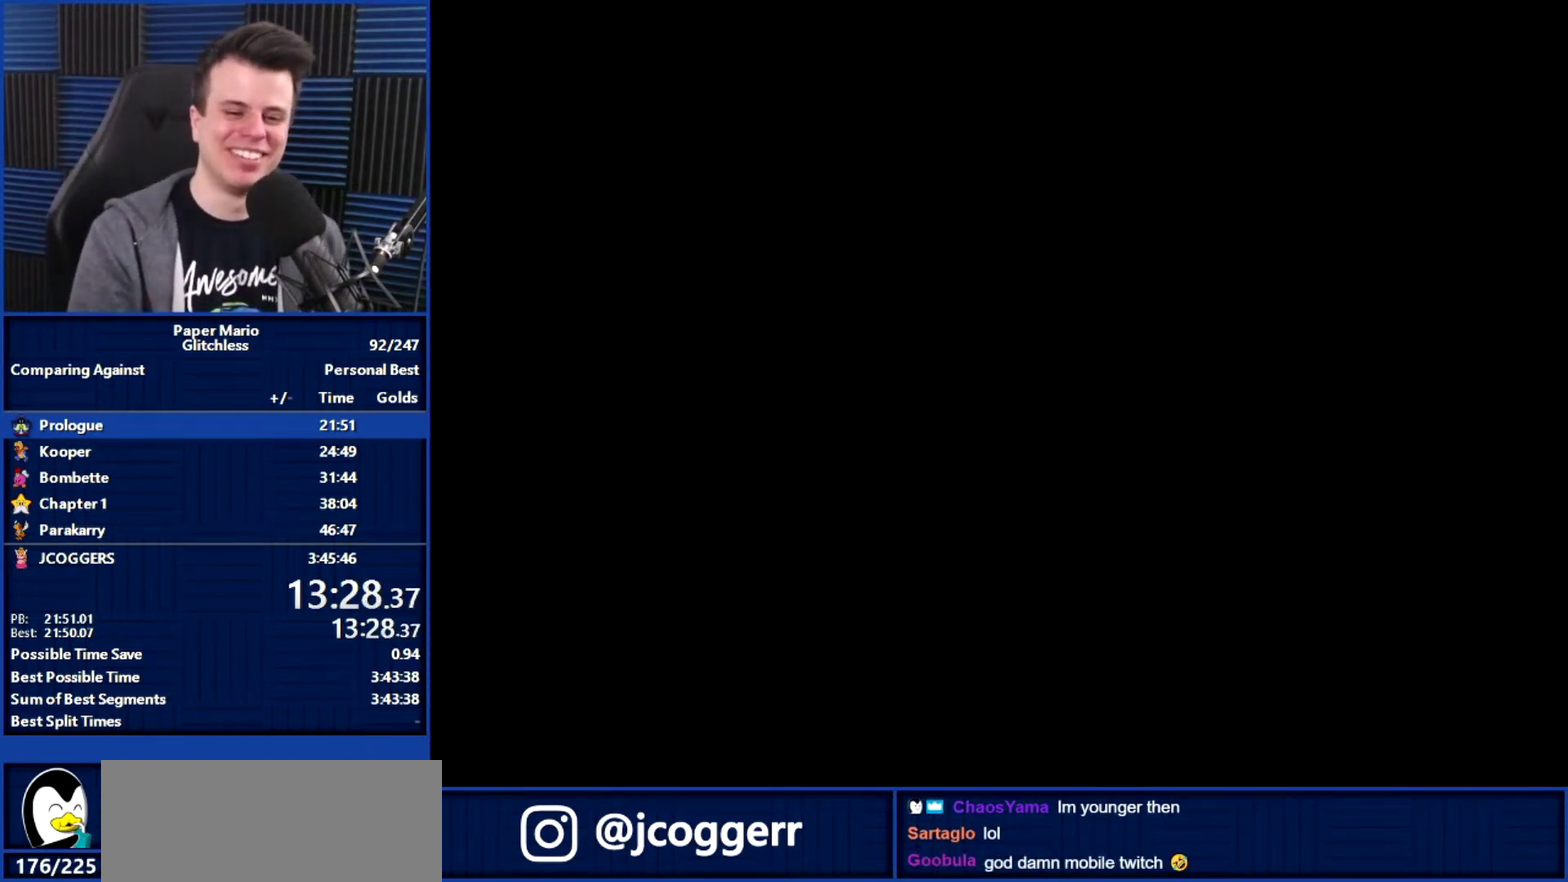
{"buttons": ["B"], "left_stick": "center", "events": []}
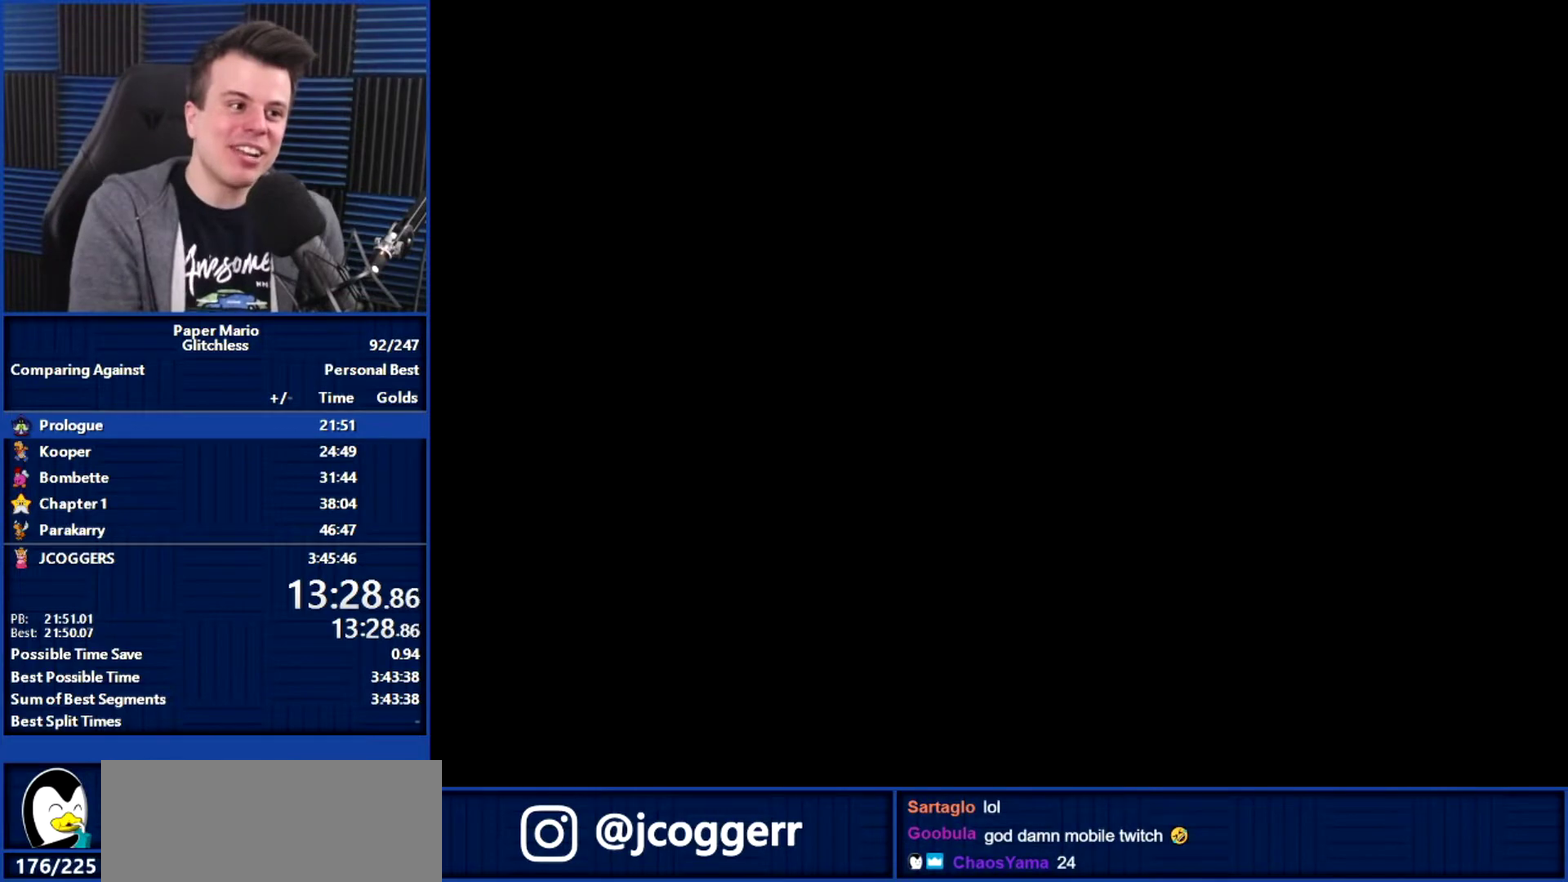
{"buttons": ["B"], "left_stick": "center", "events": []}
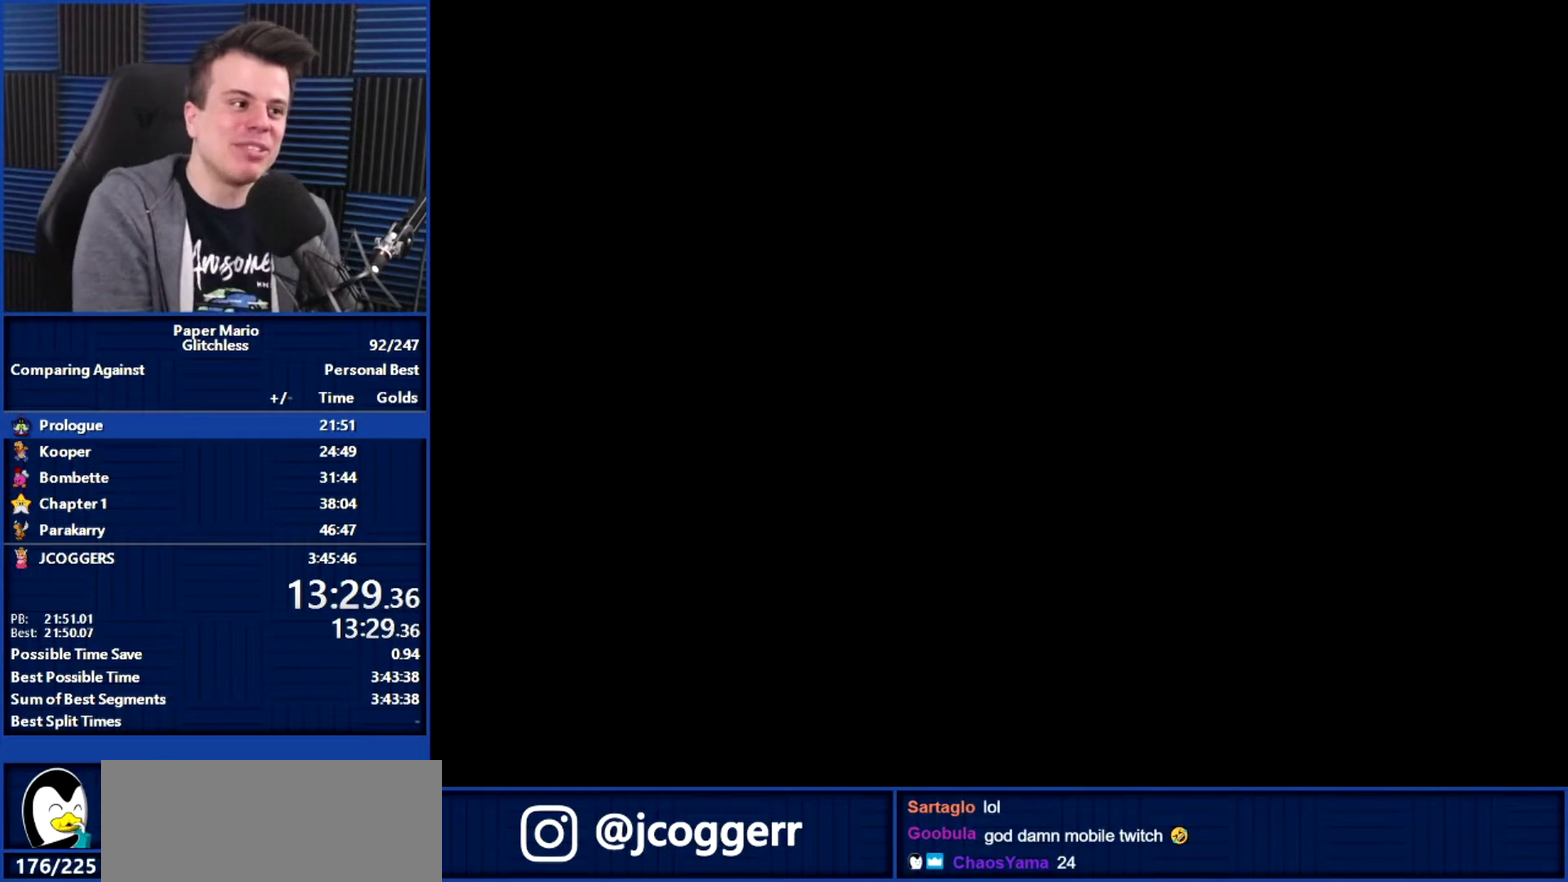
{"buttons": ["B"], "left_stick": "center", "events": []}
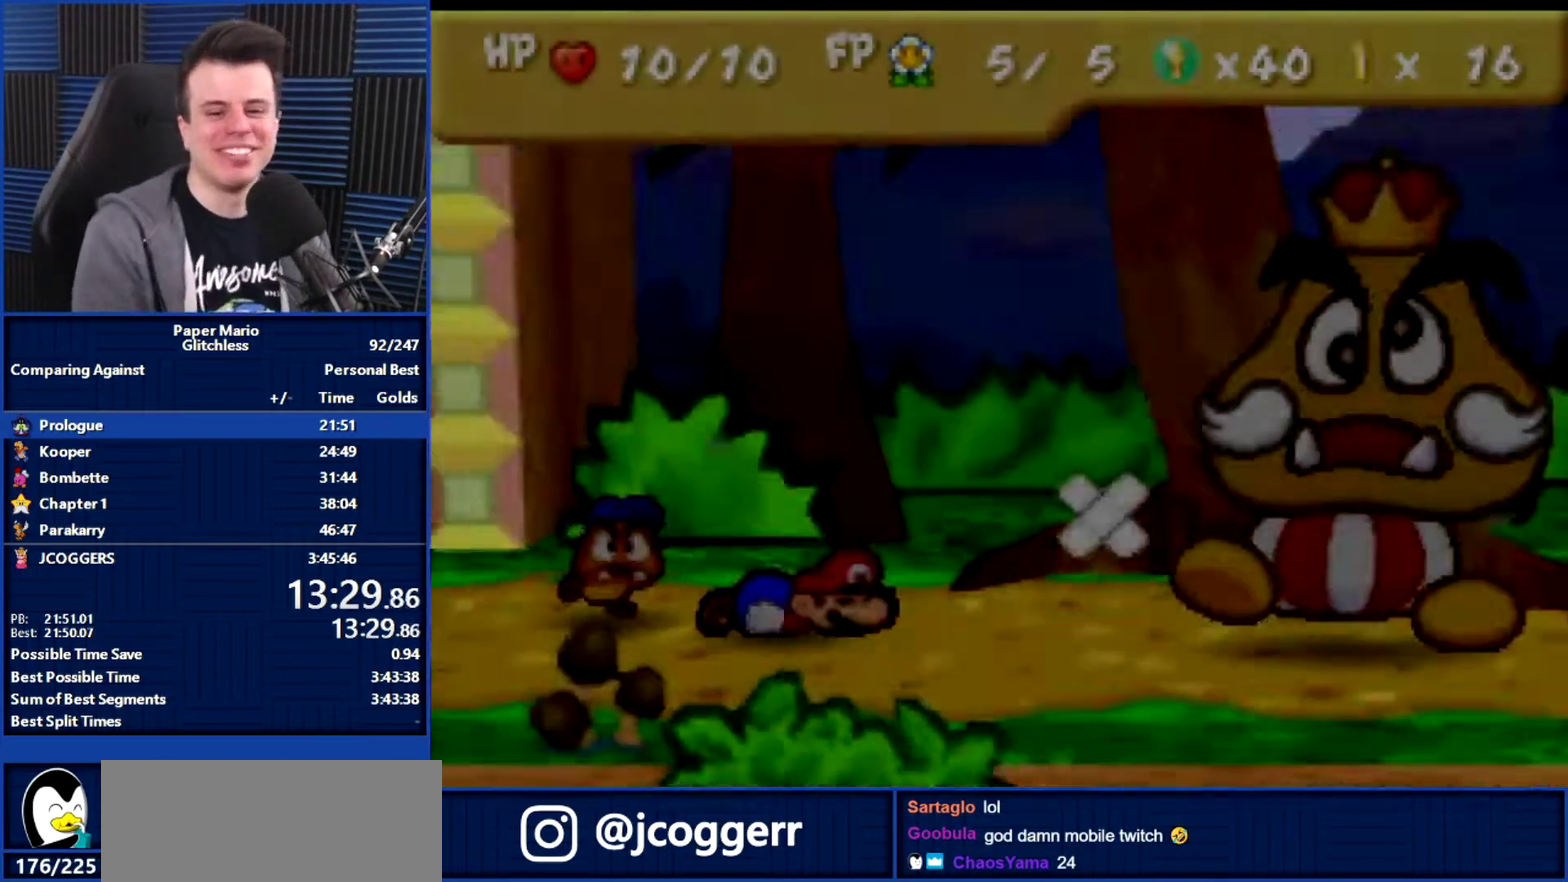
{"buttons": ["B"], "left_stick": "center", "events": []}
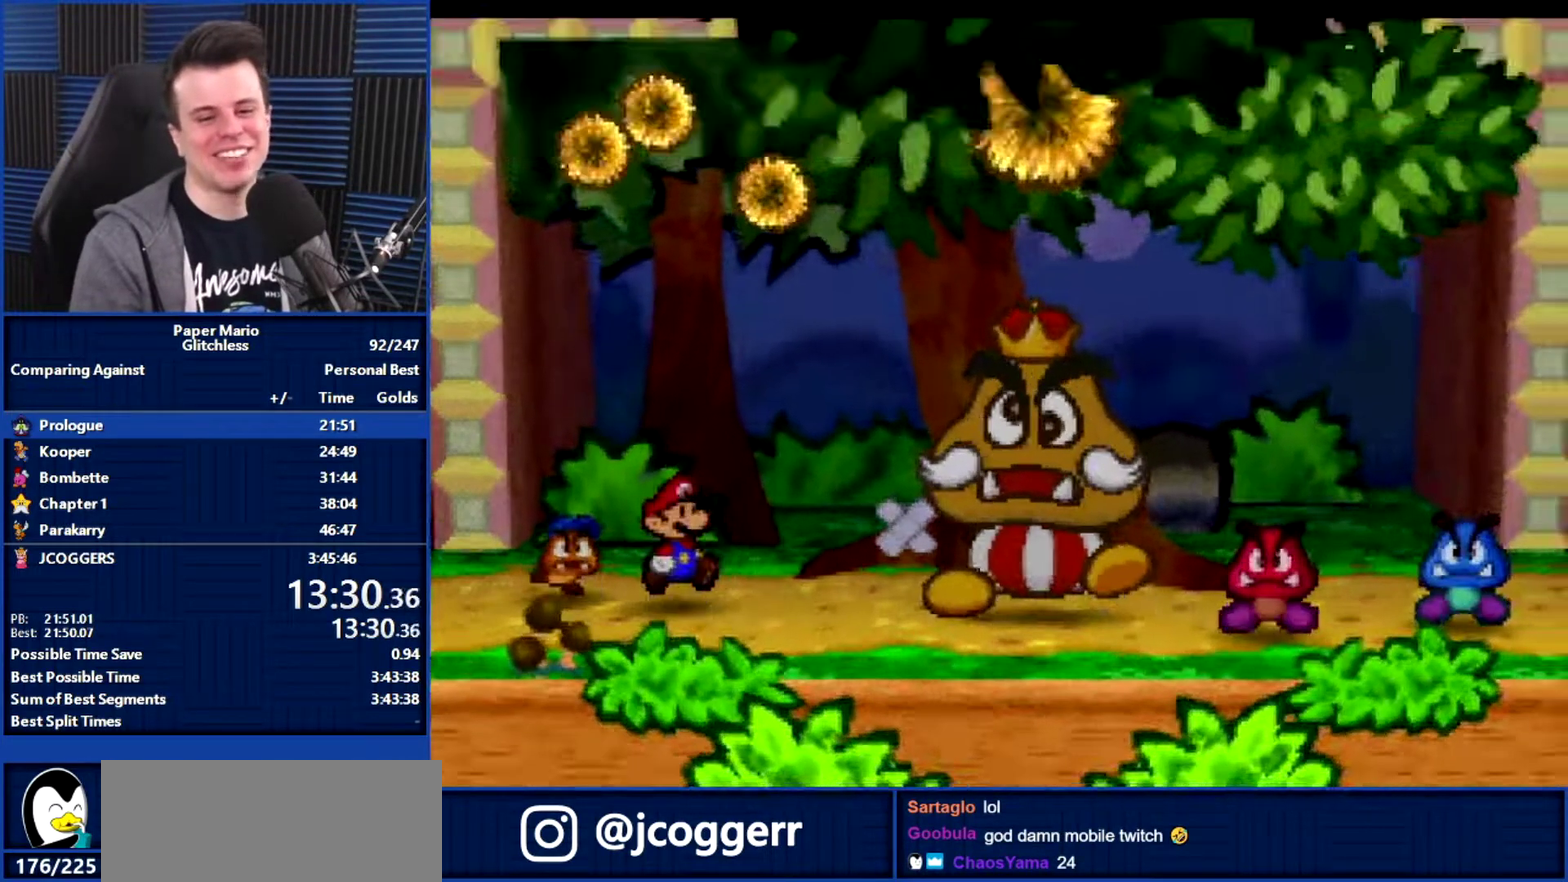
{"buttons": ["B"], "left_stick": "center", "events": []}
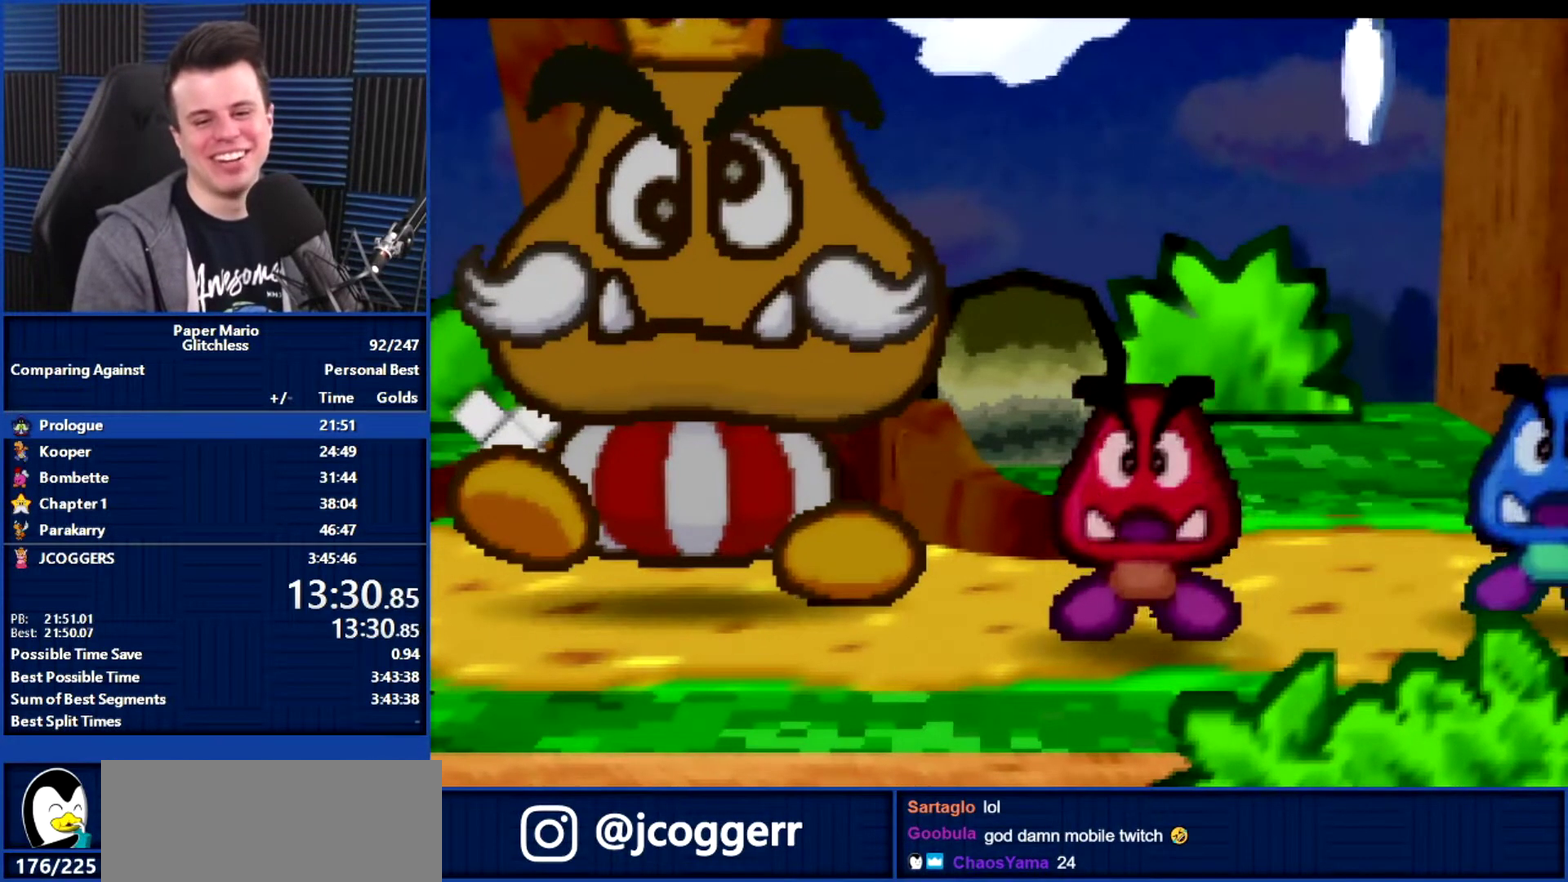
{"buttons": ["B"], "left_stick": "center", "events": []}
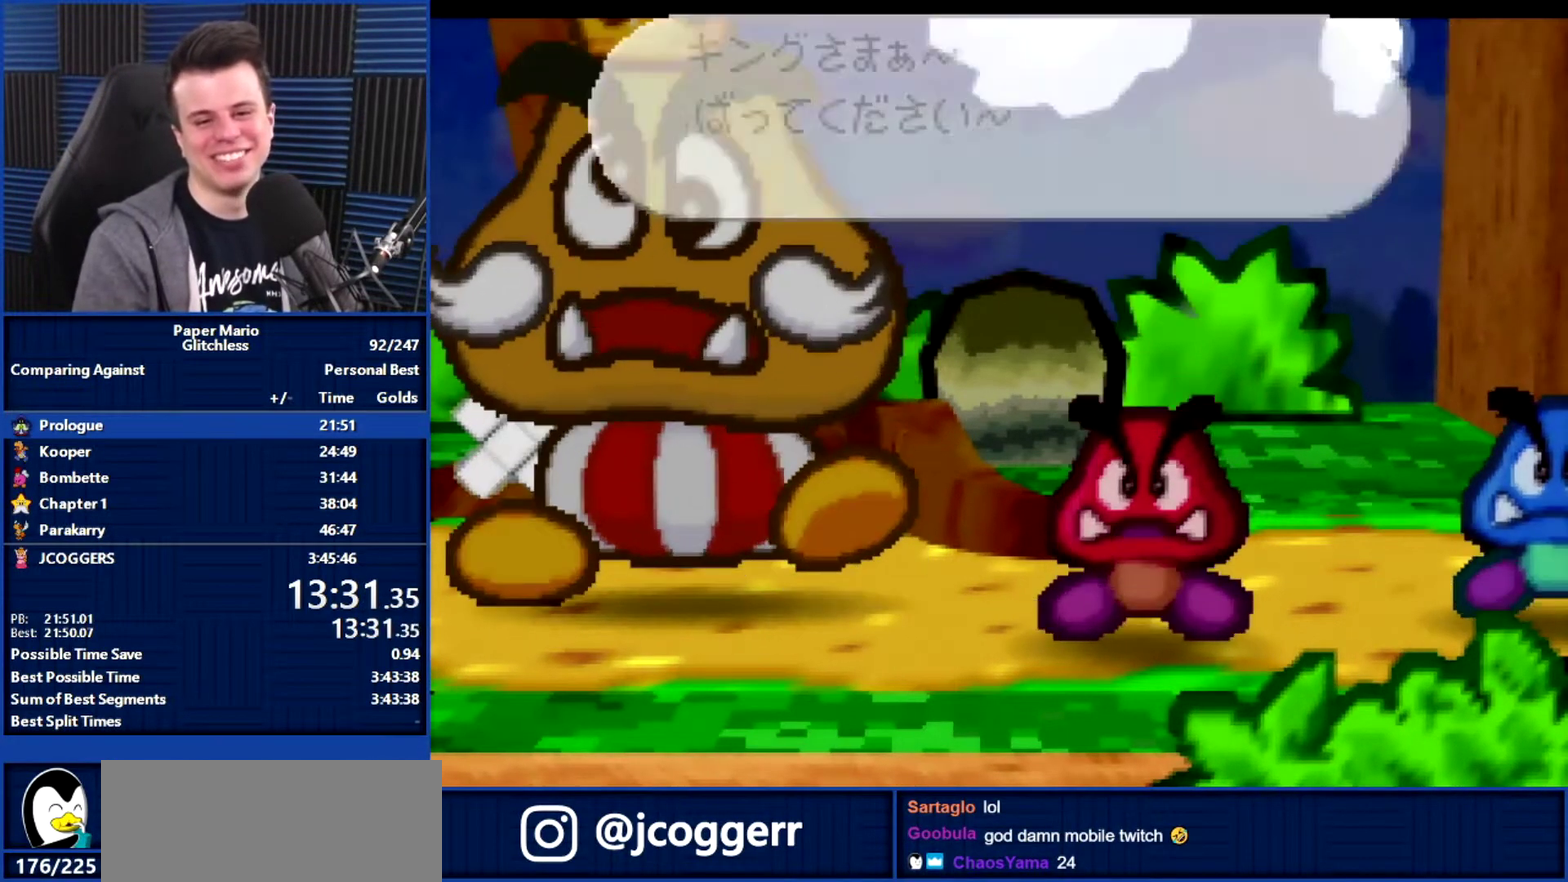
{"buttons": ["B"], "left_stick": "up", "events": [[133, "left_stick", "up"]]}
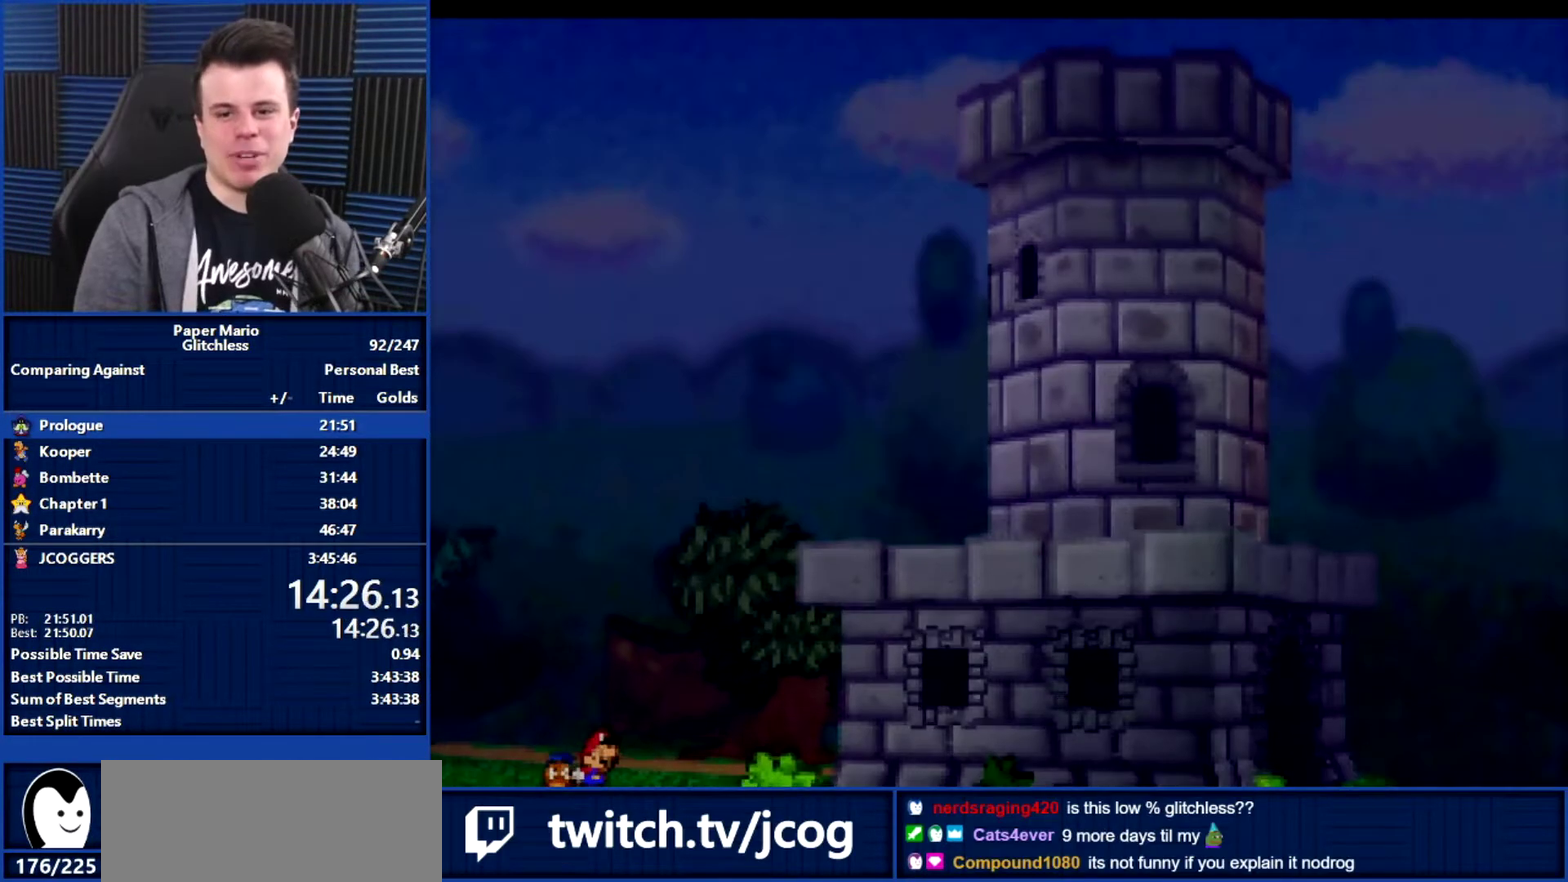
{"buttons": ["B"], "left_stick": "up", "events": []}
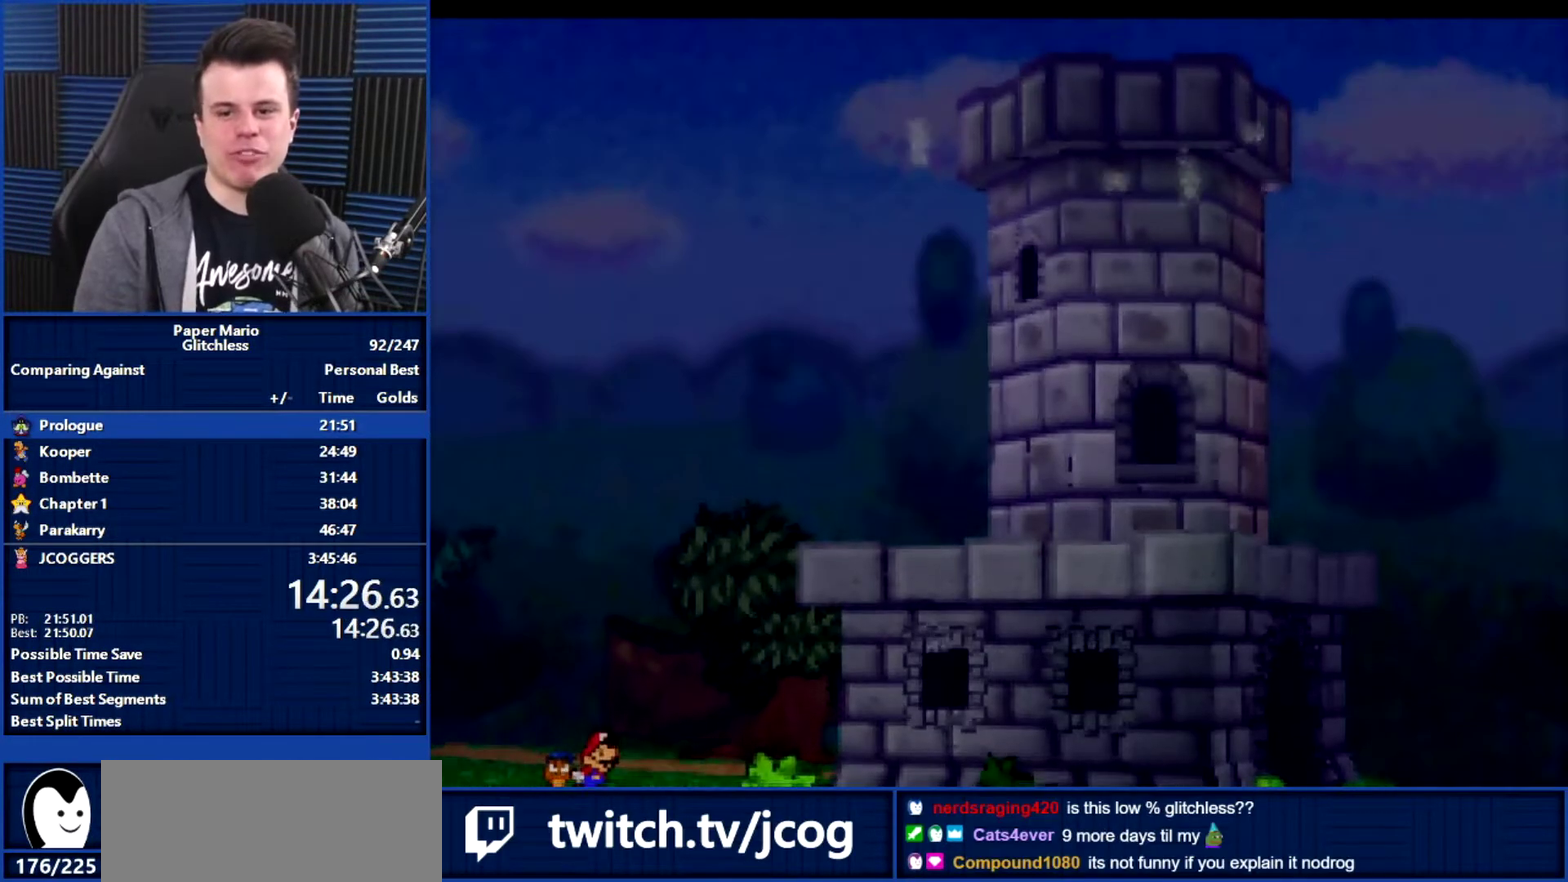
{"buttons": ["B"], "left_stick": "up", "events": []}
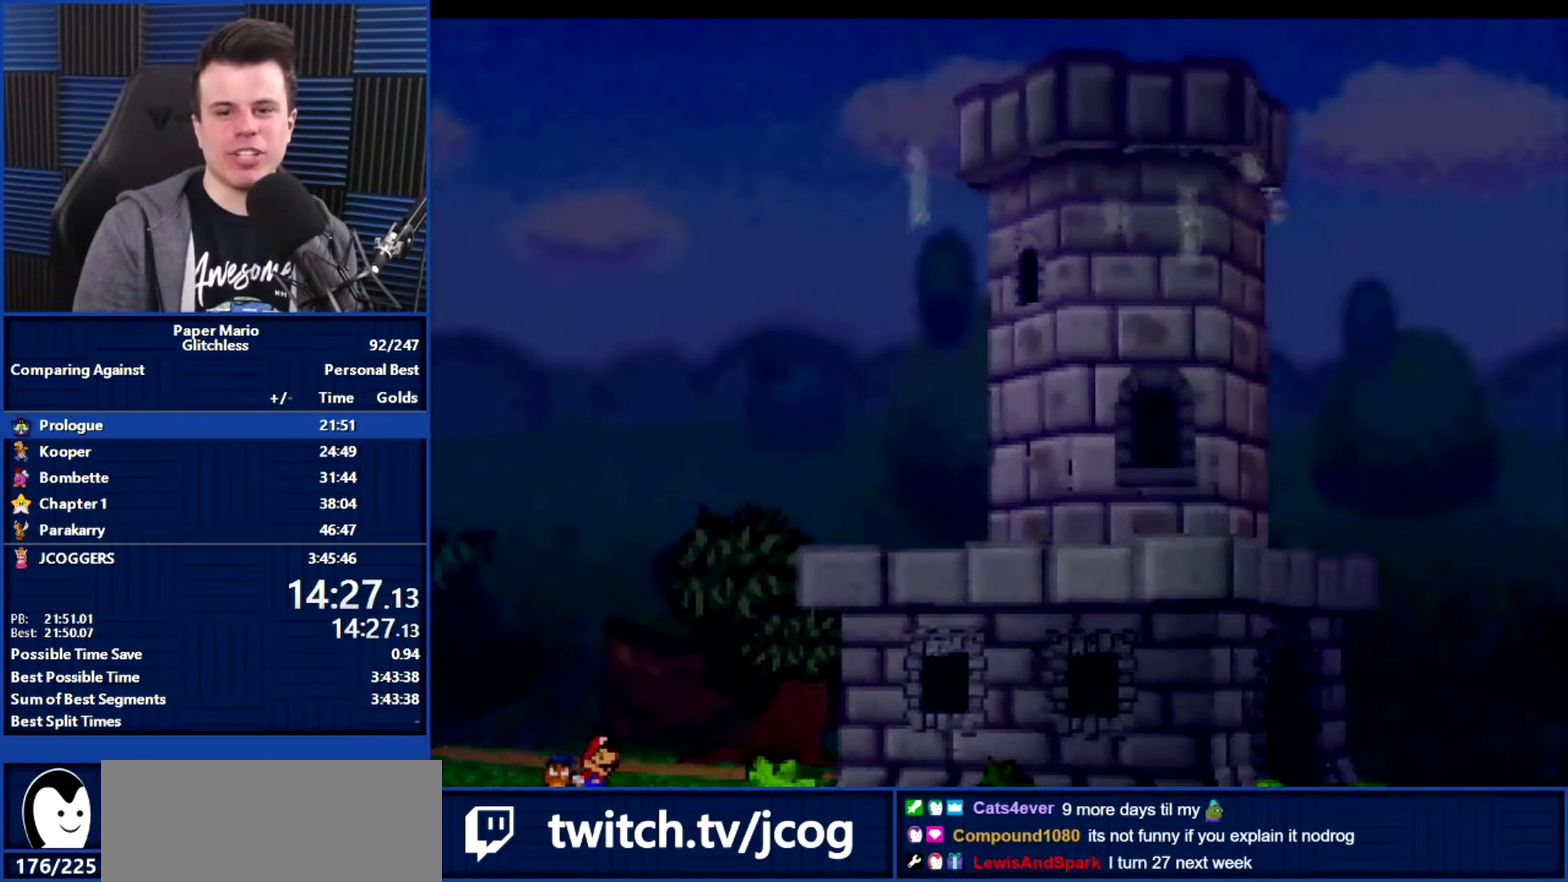
{"buttons": ["B"], "left_stick": "up", "events": []}
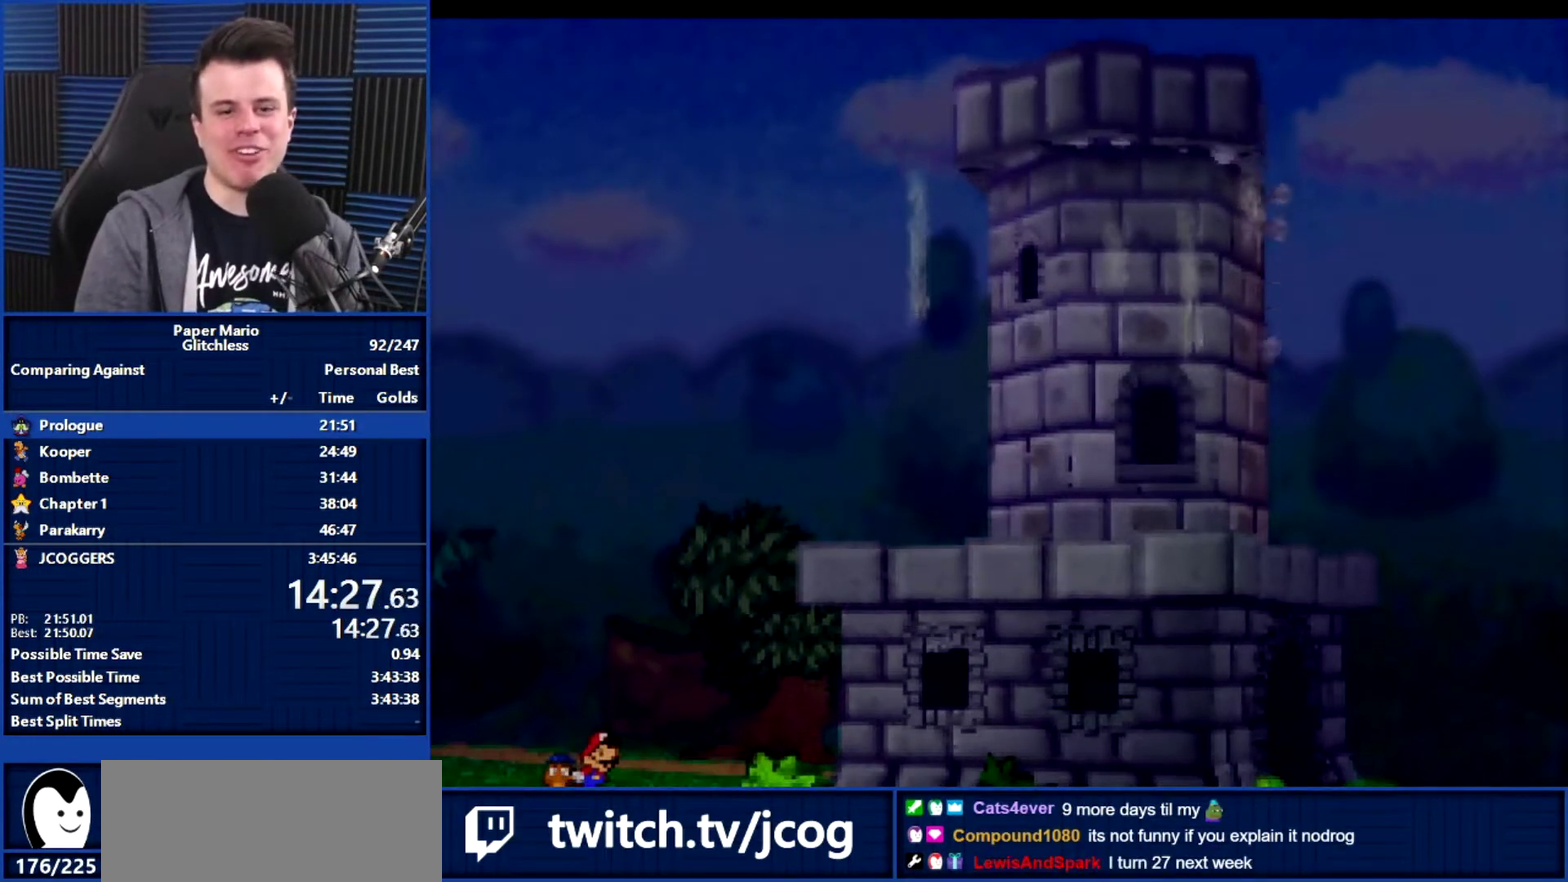
{"buttons": ["B"], "left_stick": "up", "events": []}
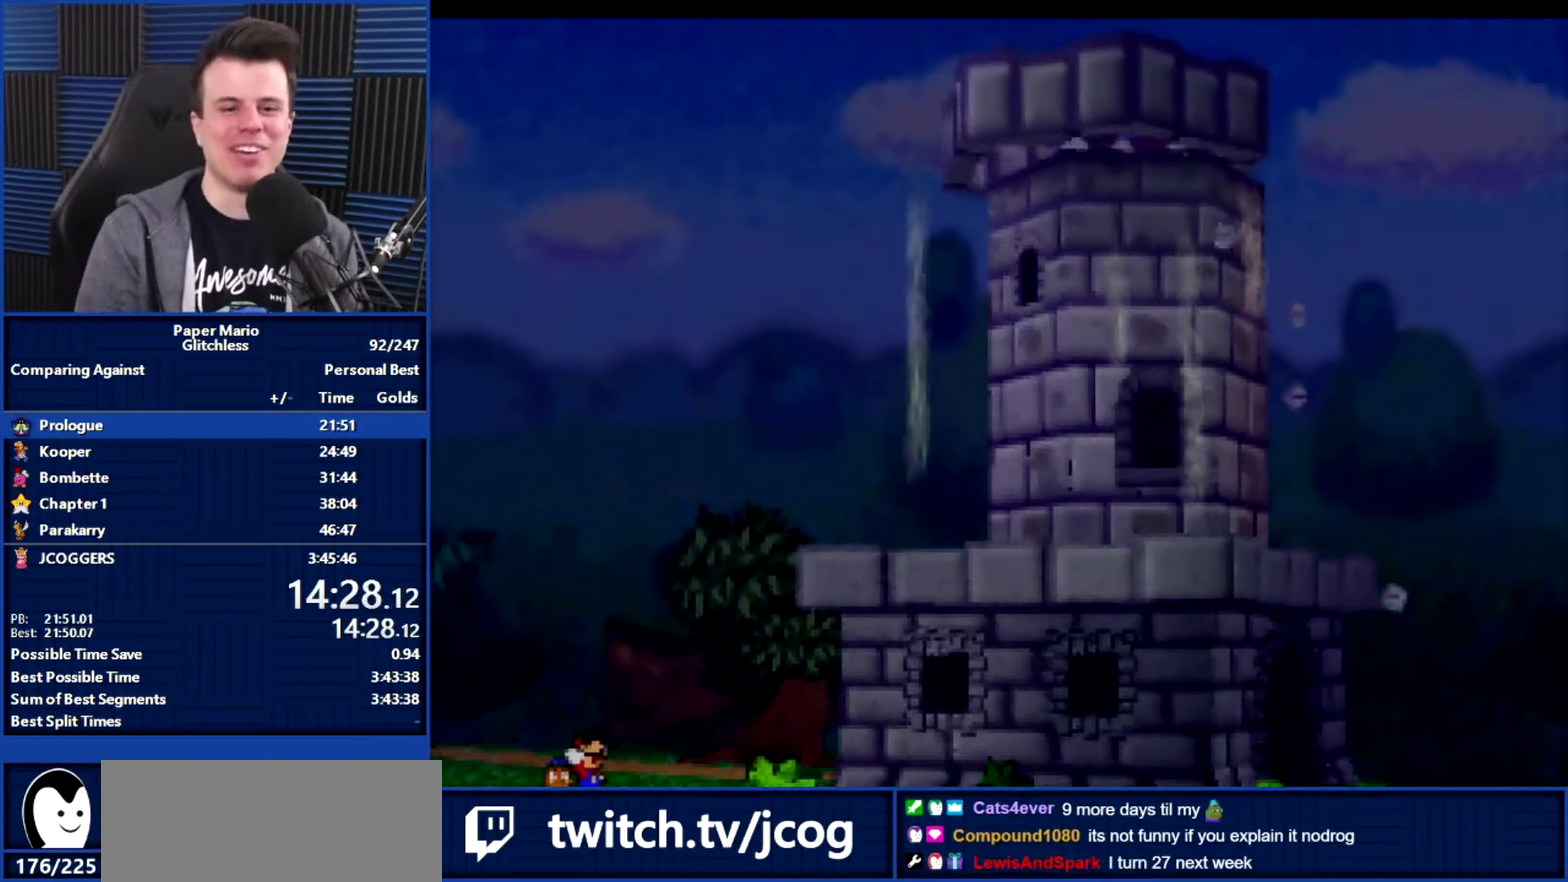
{"buttons": ["B"], "left_stick": "up", "events": []}
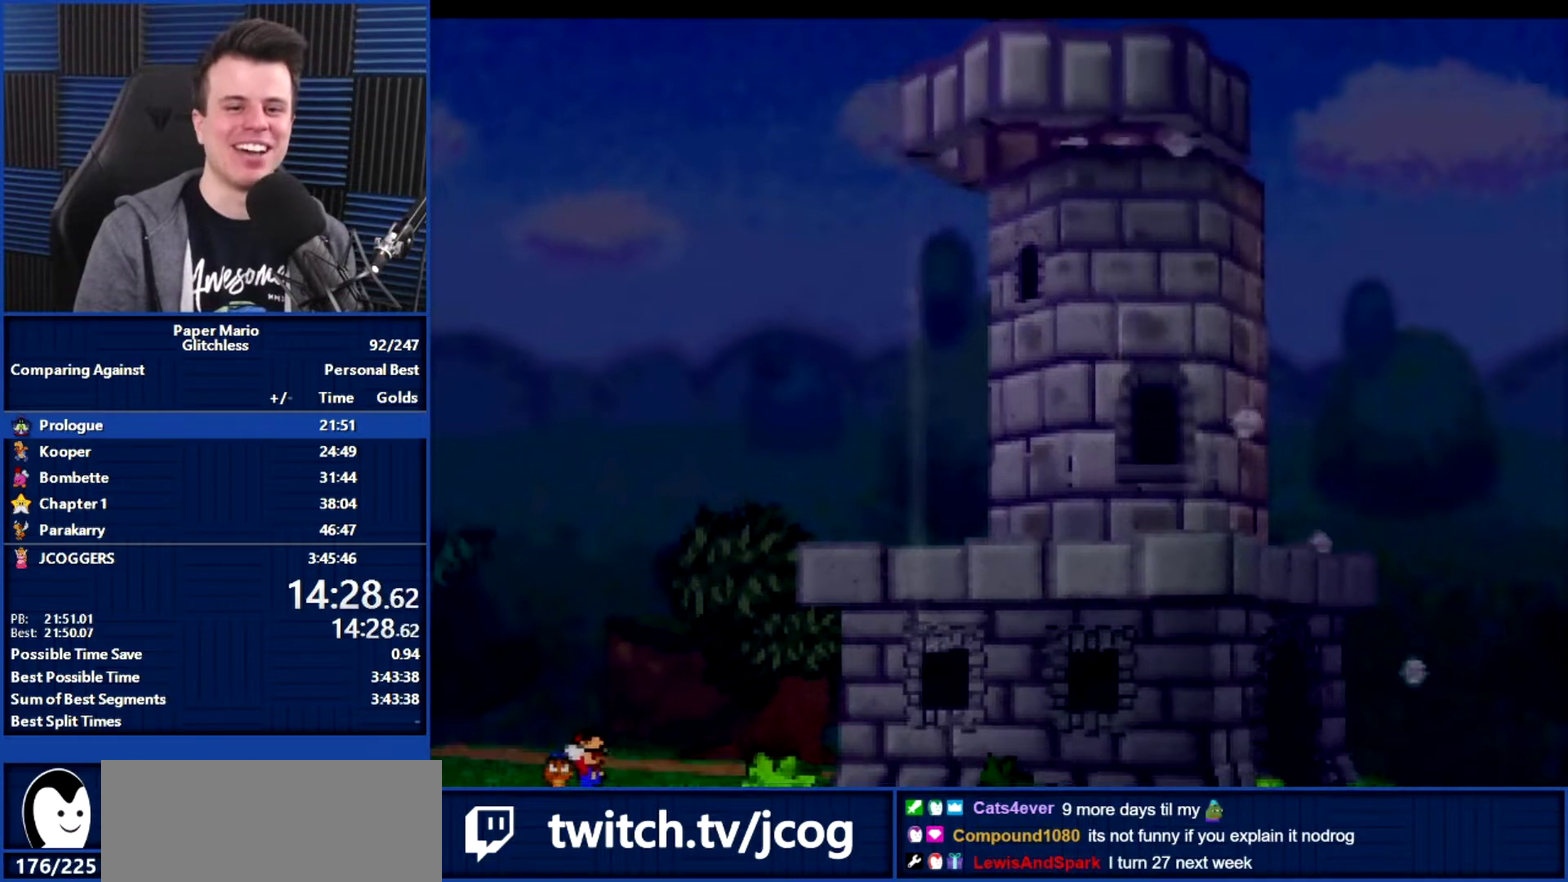
{"buttons": ["B"], "left_stick": "up", "events": []}
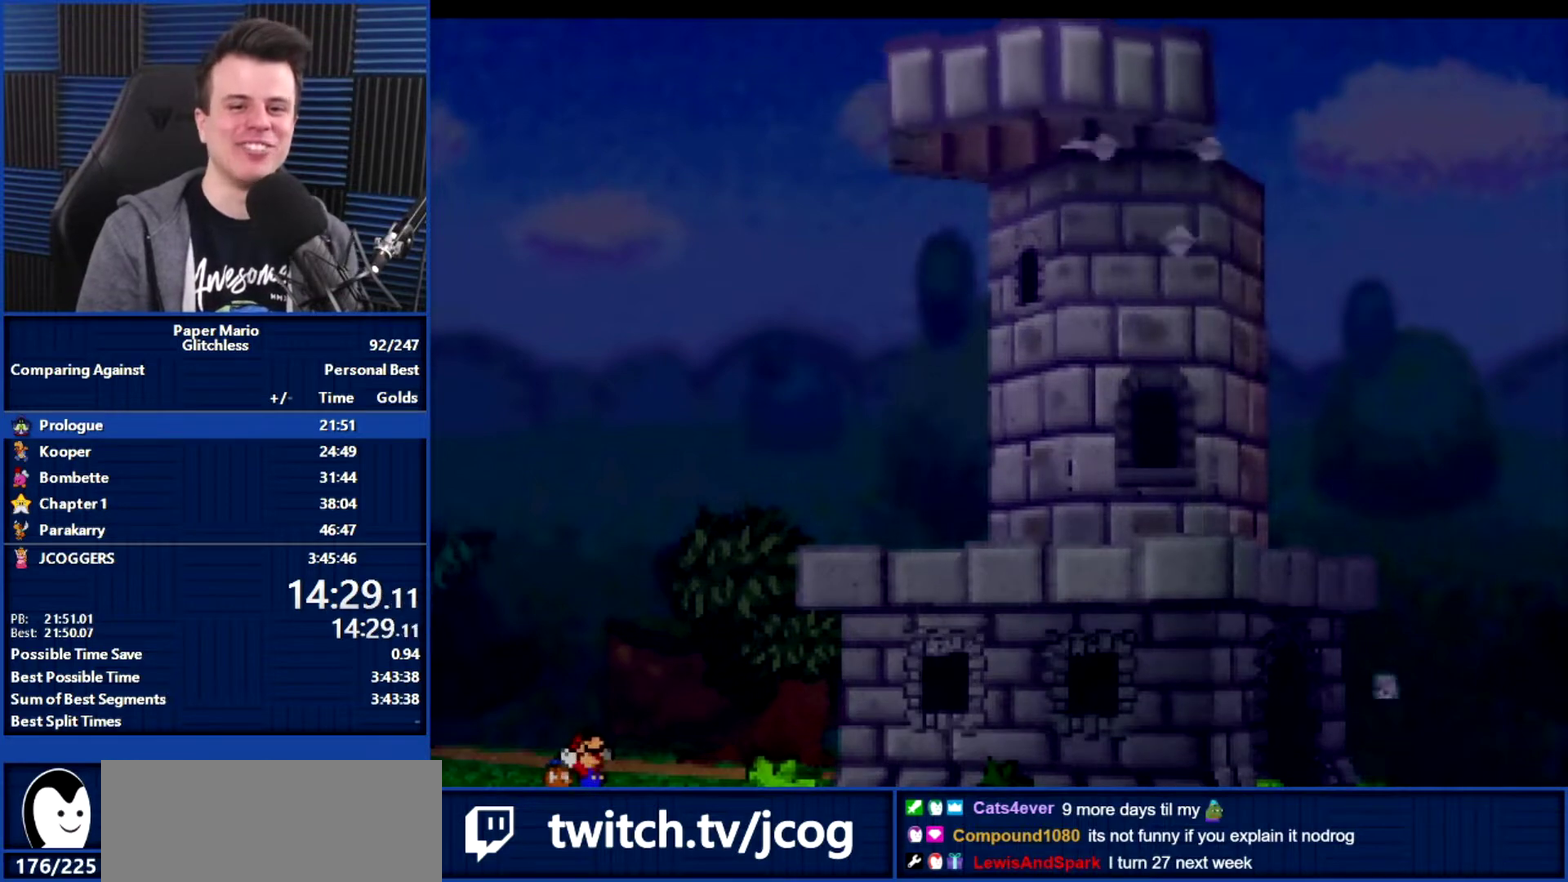
{"buttons": ["B"], "left_stick": "up", "events": []}
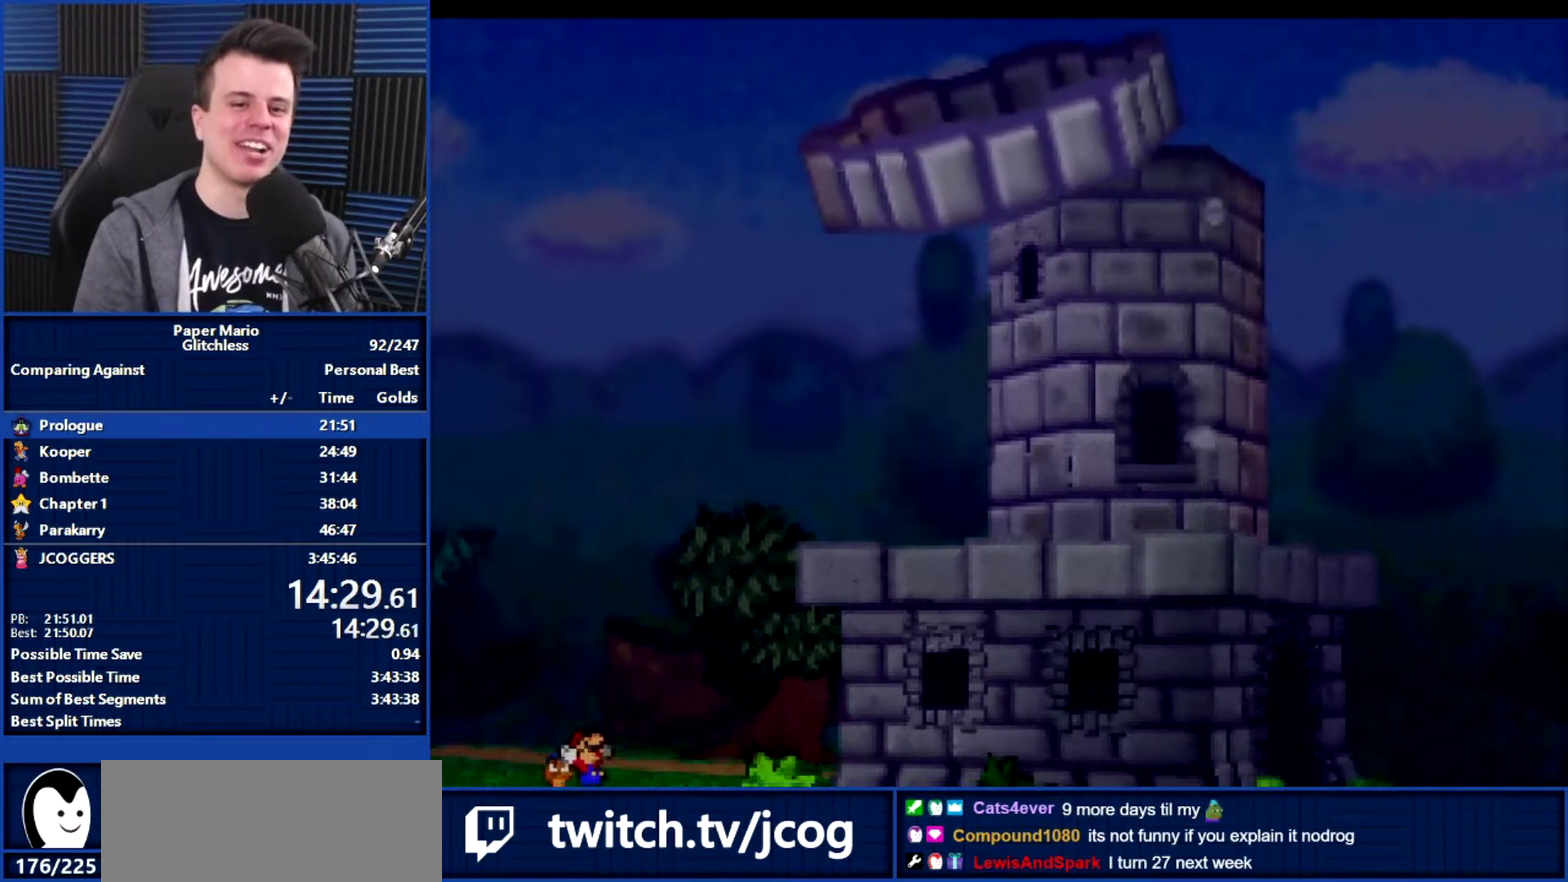
{"buttons": ["B"], "left_stick": "up", "events": []}
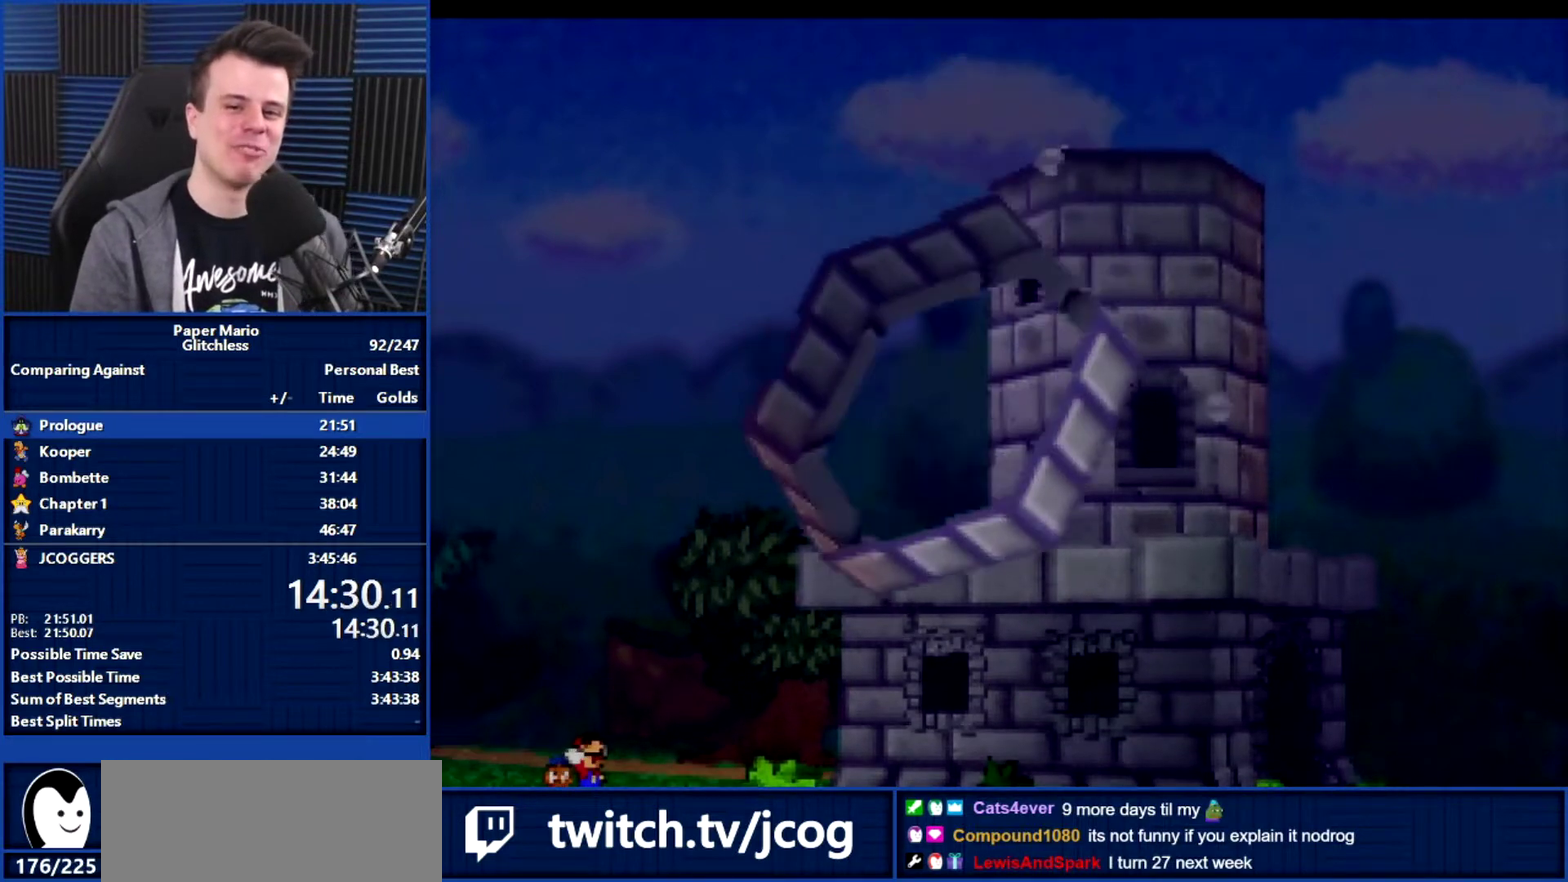
{"buttons": ["B"], "left_stick": "up", "events": []}
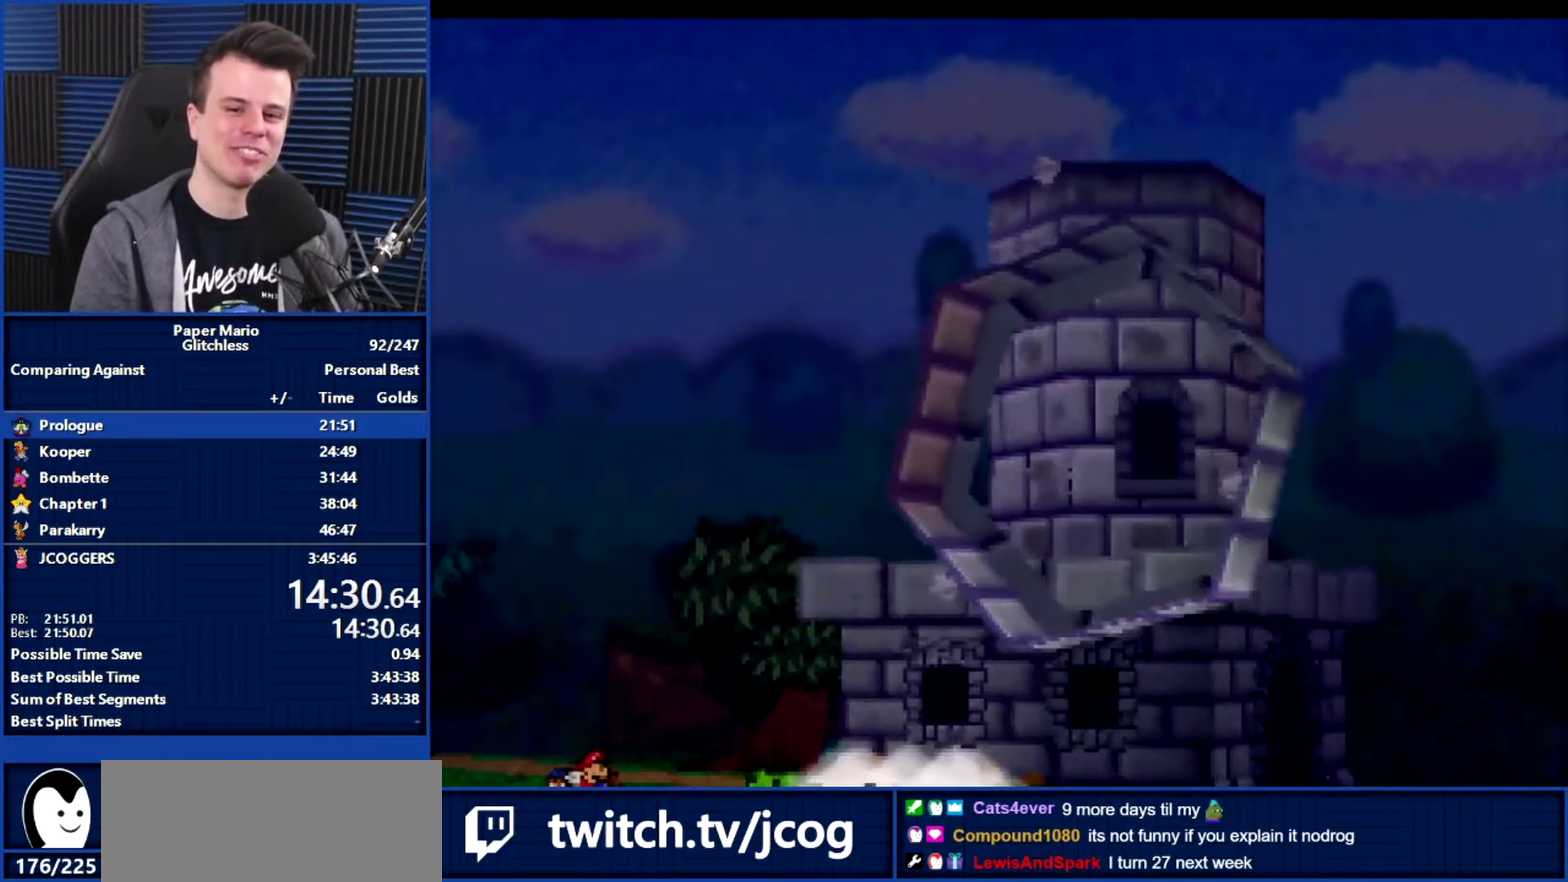
{"buttons": ["B"], "left_stick": "up", "events": []}
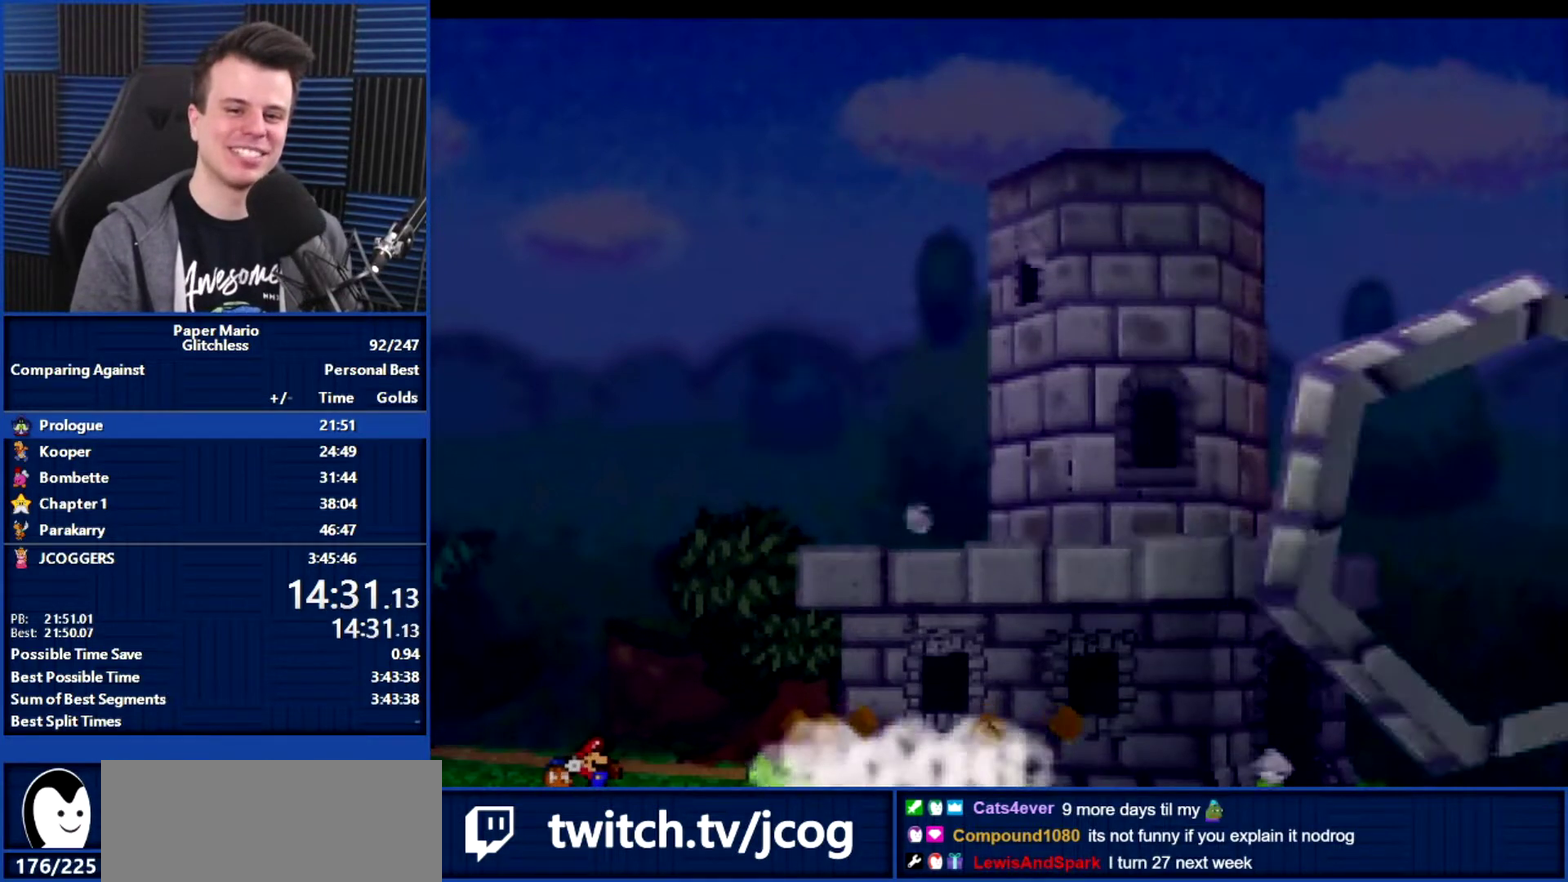
{"buttons": ["B"], "left_stick": "right", "events": [[200, "left_stick", "right"]]}
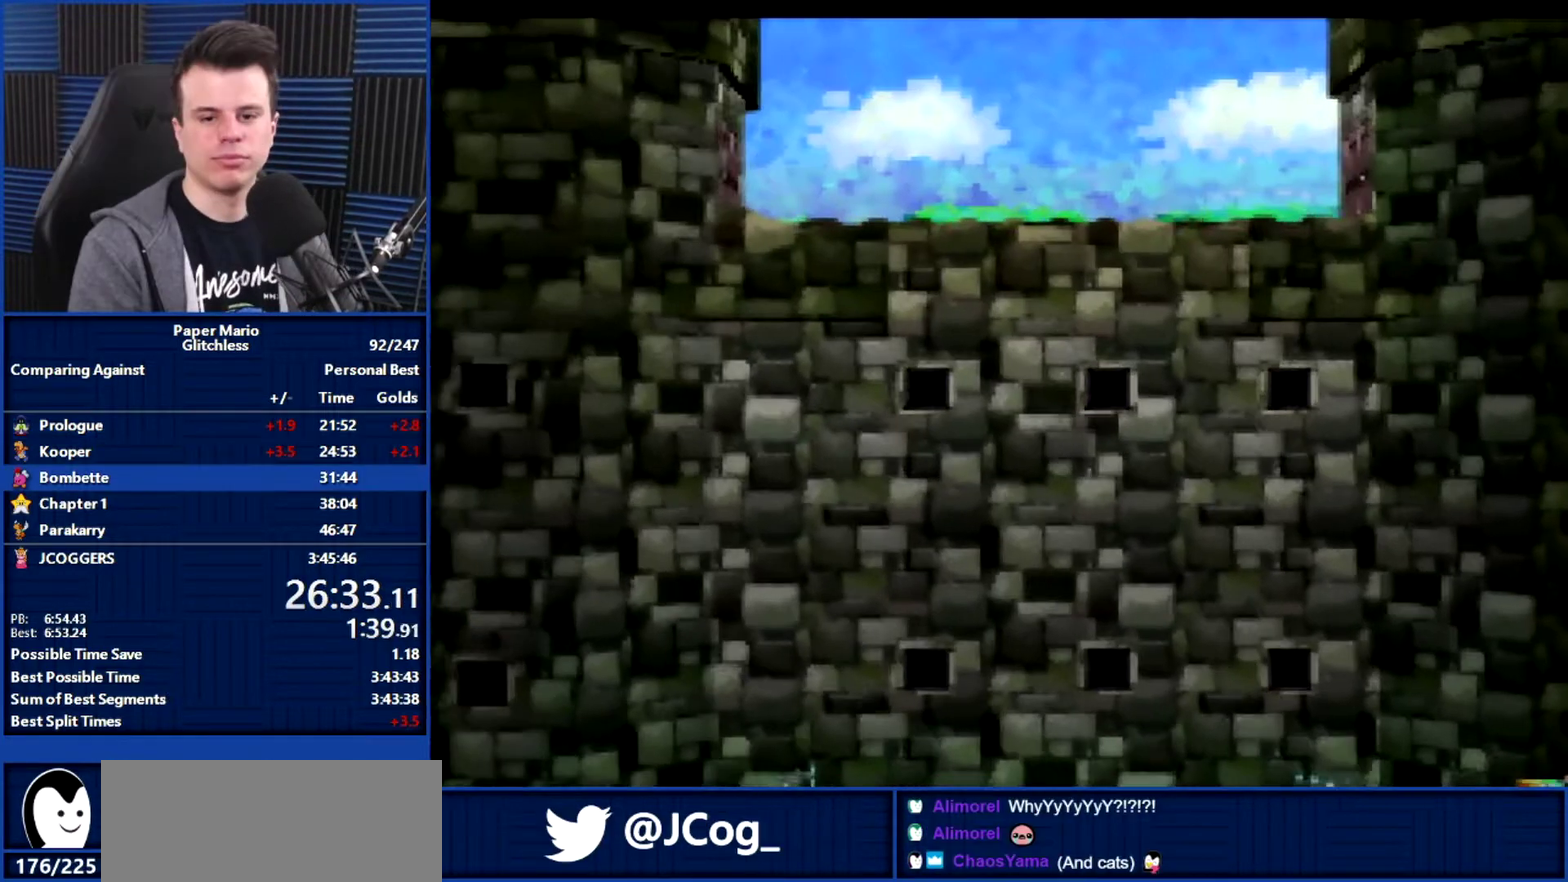
{"buttons": ["B"], "left_stick": "right", "events": []}
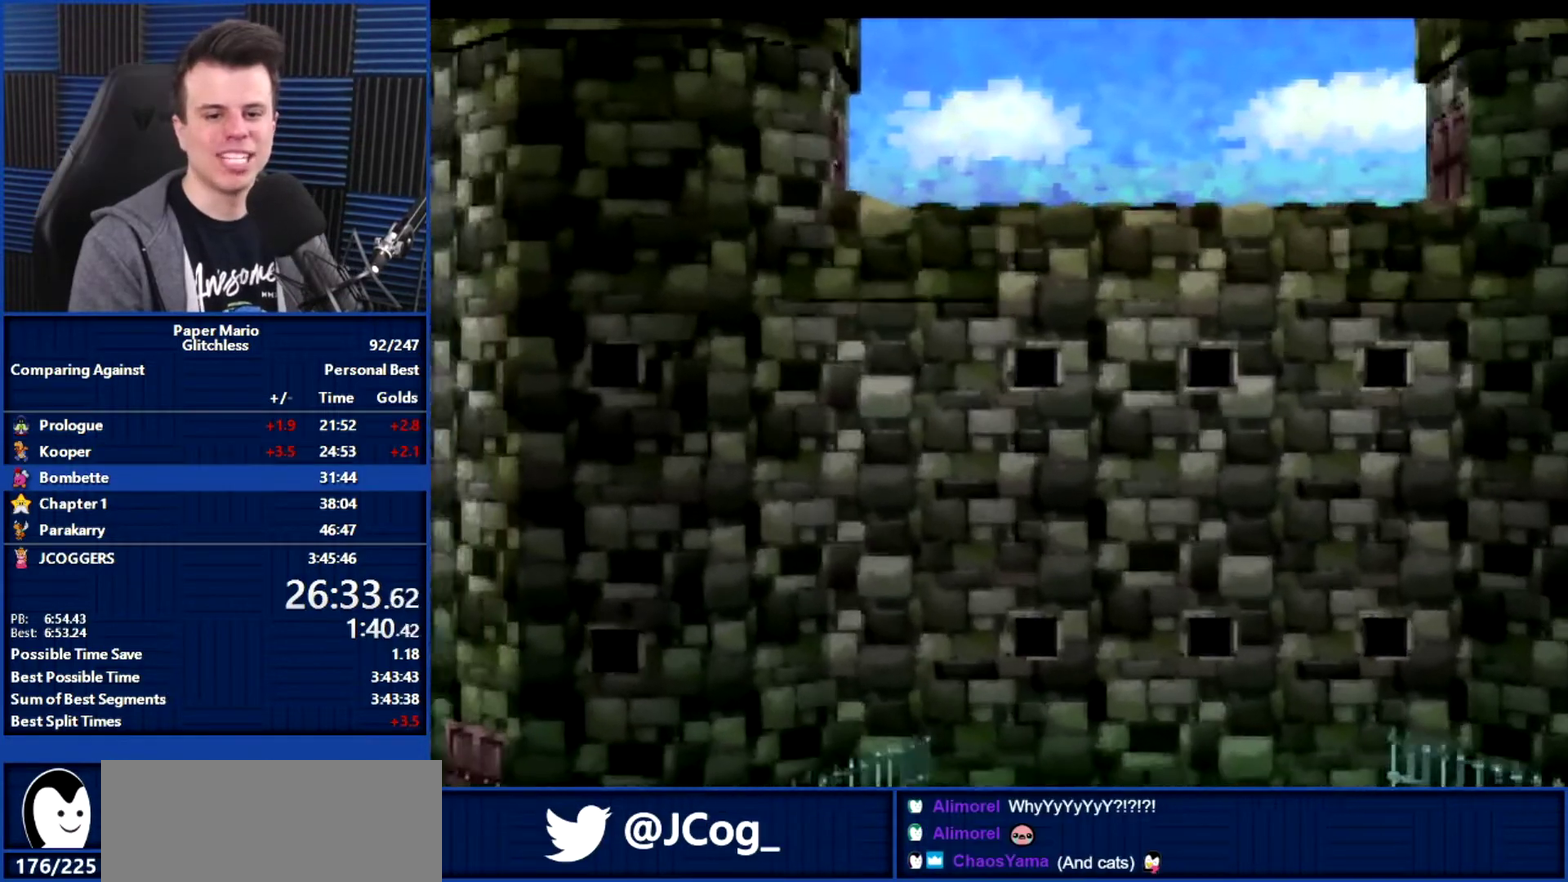
{"buttons": ["B"], "left_stick": "right", "events": []}
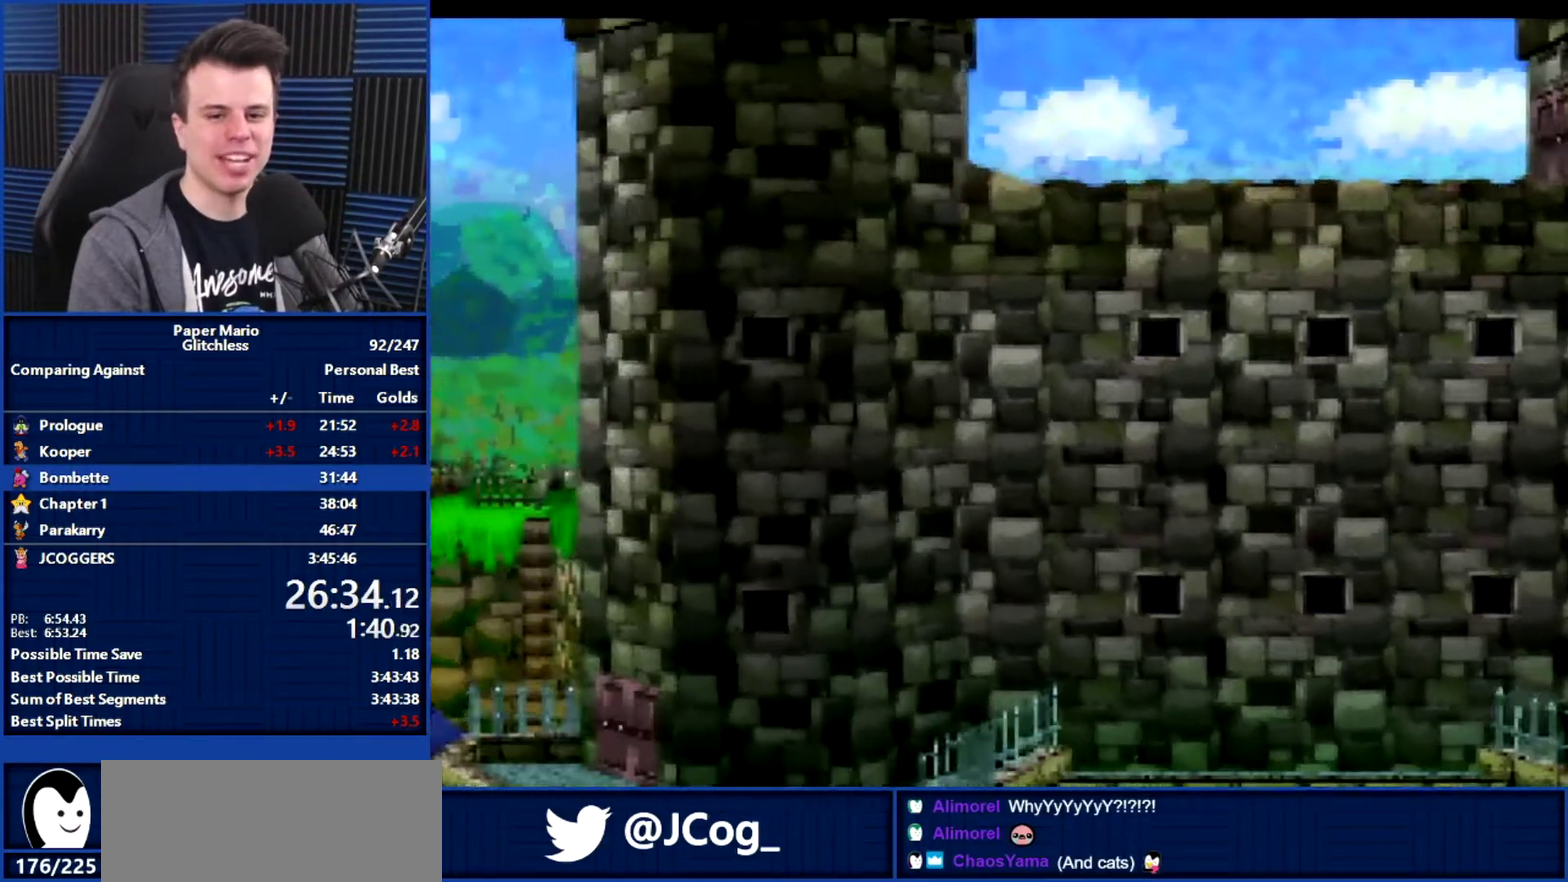
{"buttons": ["B"], "left_stick": "up-right", "events": [[400, "B", "up"], [400, "left_stick", "up-right"], [500, "B", "down"]]}